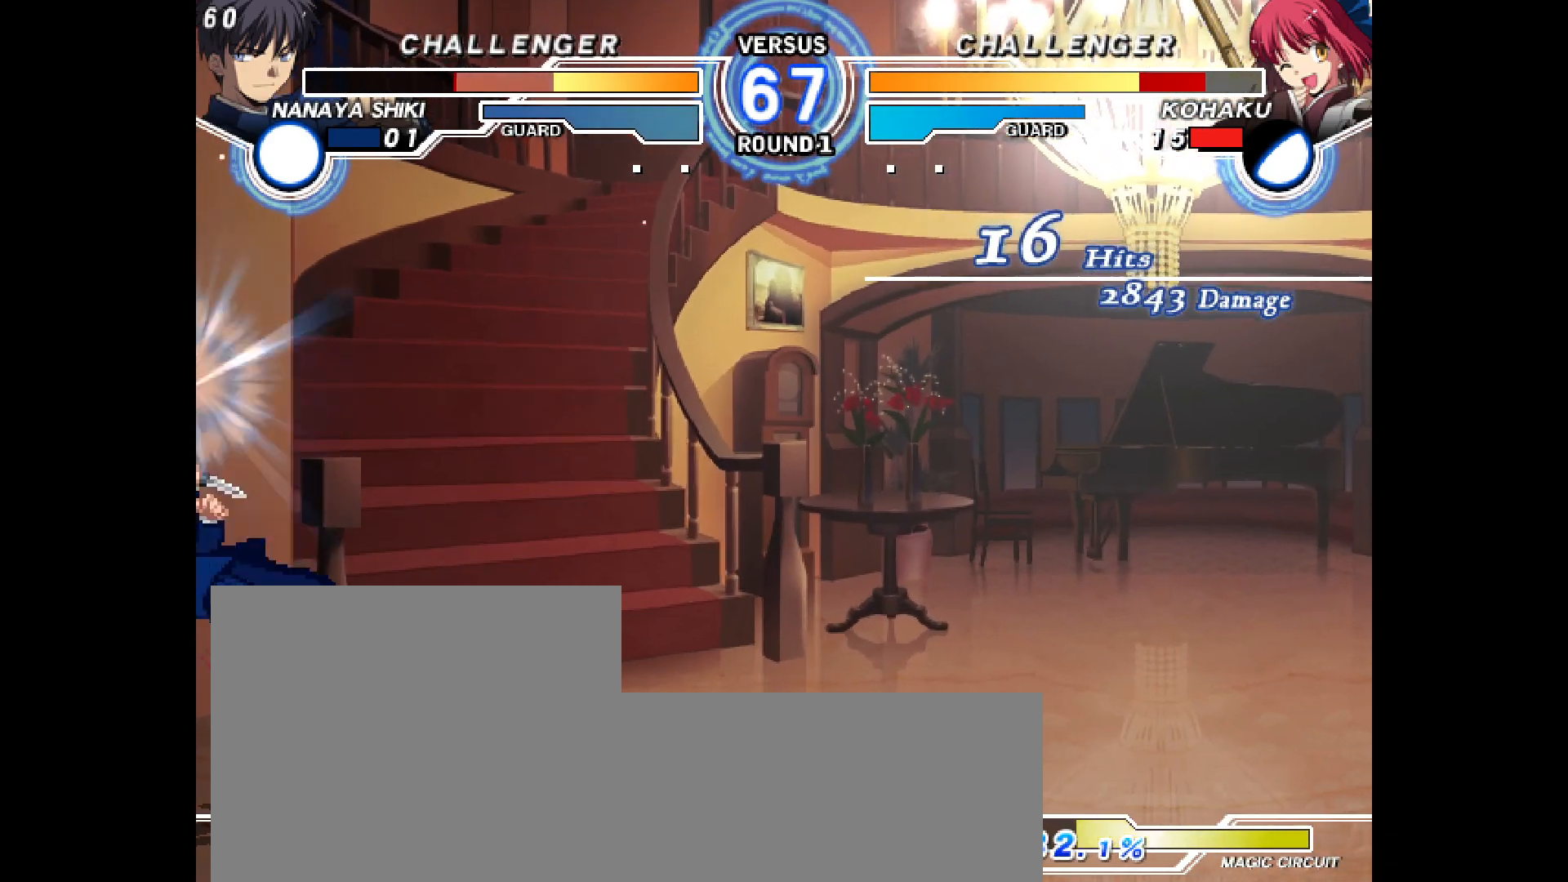
Gameplay with a controller (arcade stick); each line is a JSON object with the inputs held at the frame after it (dt_ms = milliseconds from this image to that frame). "events" lists button and stick changes between this image and that frame as [ms after this image, input, new state], when the widget could be followed in between. Not read: HOME L3 R3 other_buttons.
{"dt_ms": 500, "buttons": ["DPAD_LEFT"], "events": [[33, "CIRCLE", "down"], [83, "CIRCLE", "up"], [150, "DPAD_DOWN", "down"], [217, "DPAD_LEFT", "down"], [267, "DPAD_DOWN", "up"], [267, "L2", "down"], [317, "DPAD_LEFT", "up"], [317, "L2", "up"], [400, "DPAD_DOWN", "down"], [467, "DPAD_LEFT", "down"], [500, "DPAD_DOWN", "up"]]}
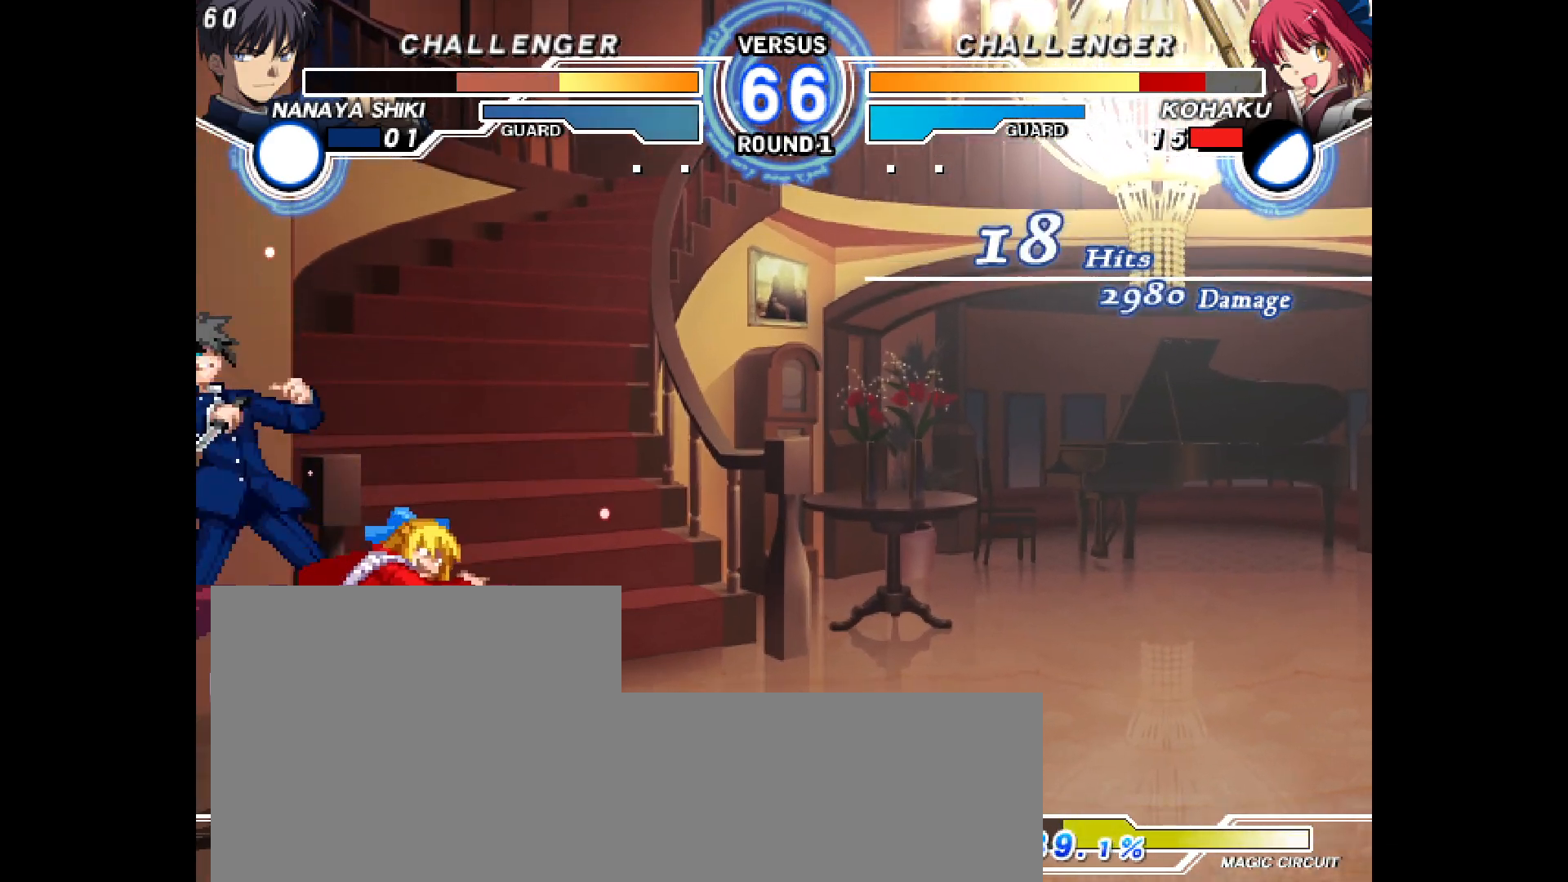
{"dt_ms": 500, "buttons": [], "events": [[50, "R2", "down"], [100, "CIRCLE", "down"], [100, "DPAD_LEFT", "up"], [233, "CIRCLE", "up"], [233, "DPAD_DOWN", "down"], [233, "R2", "up"], [300, "DPAD_DOWN", "up"], [350, "DPAD_DOWN", "down"], [383, "L2", "down"], [433, "DPAD_DOWN", "up"], [433, "L2", "up"]]}
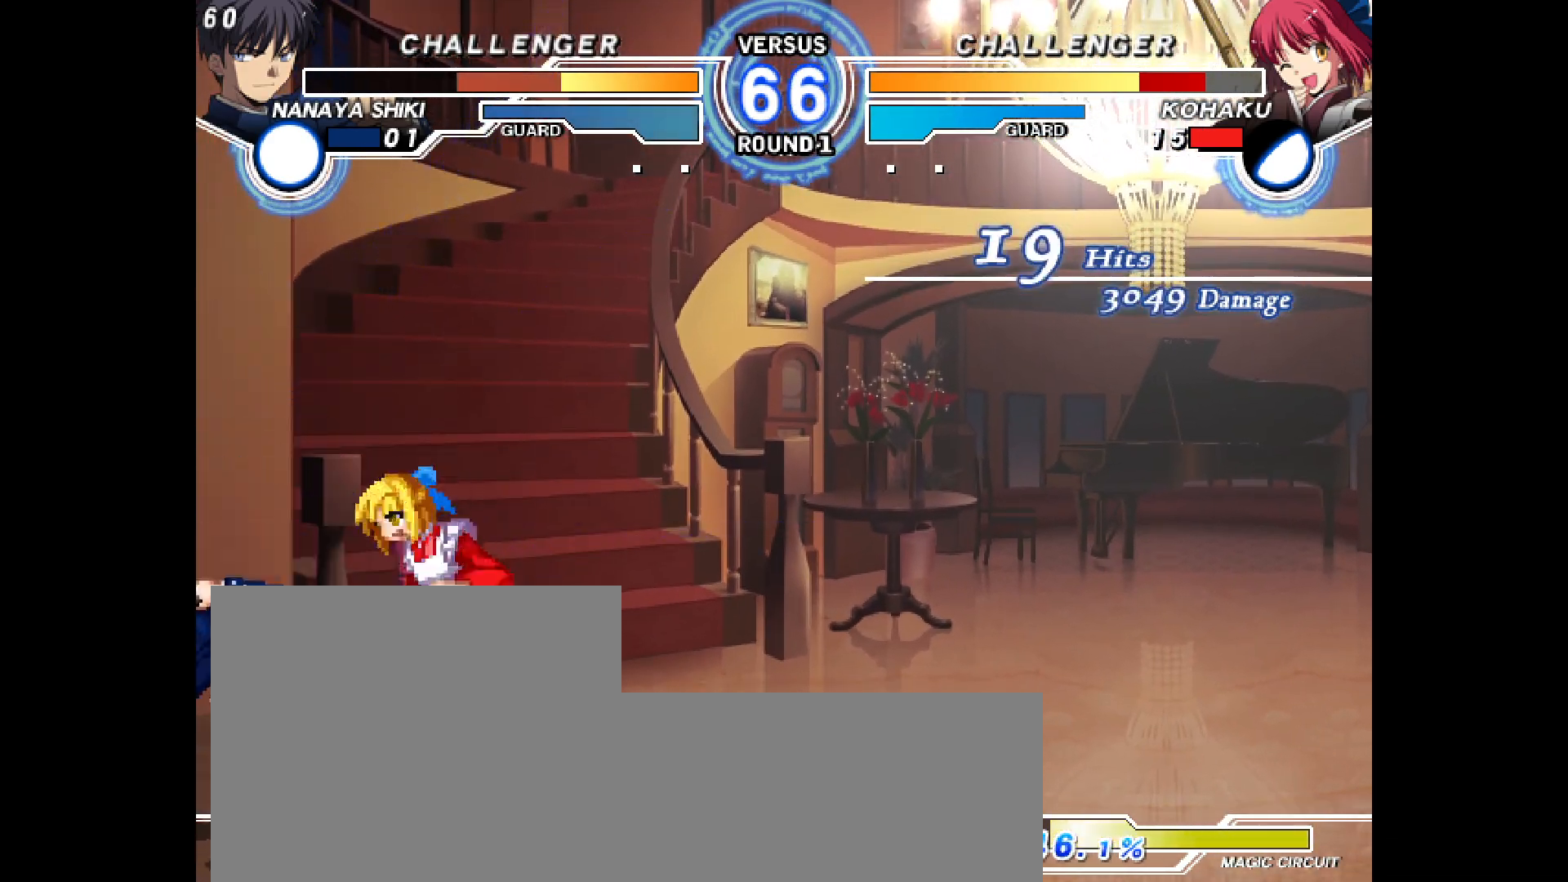
{"dt_ms": 500, "buttons": [], "events": []}
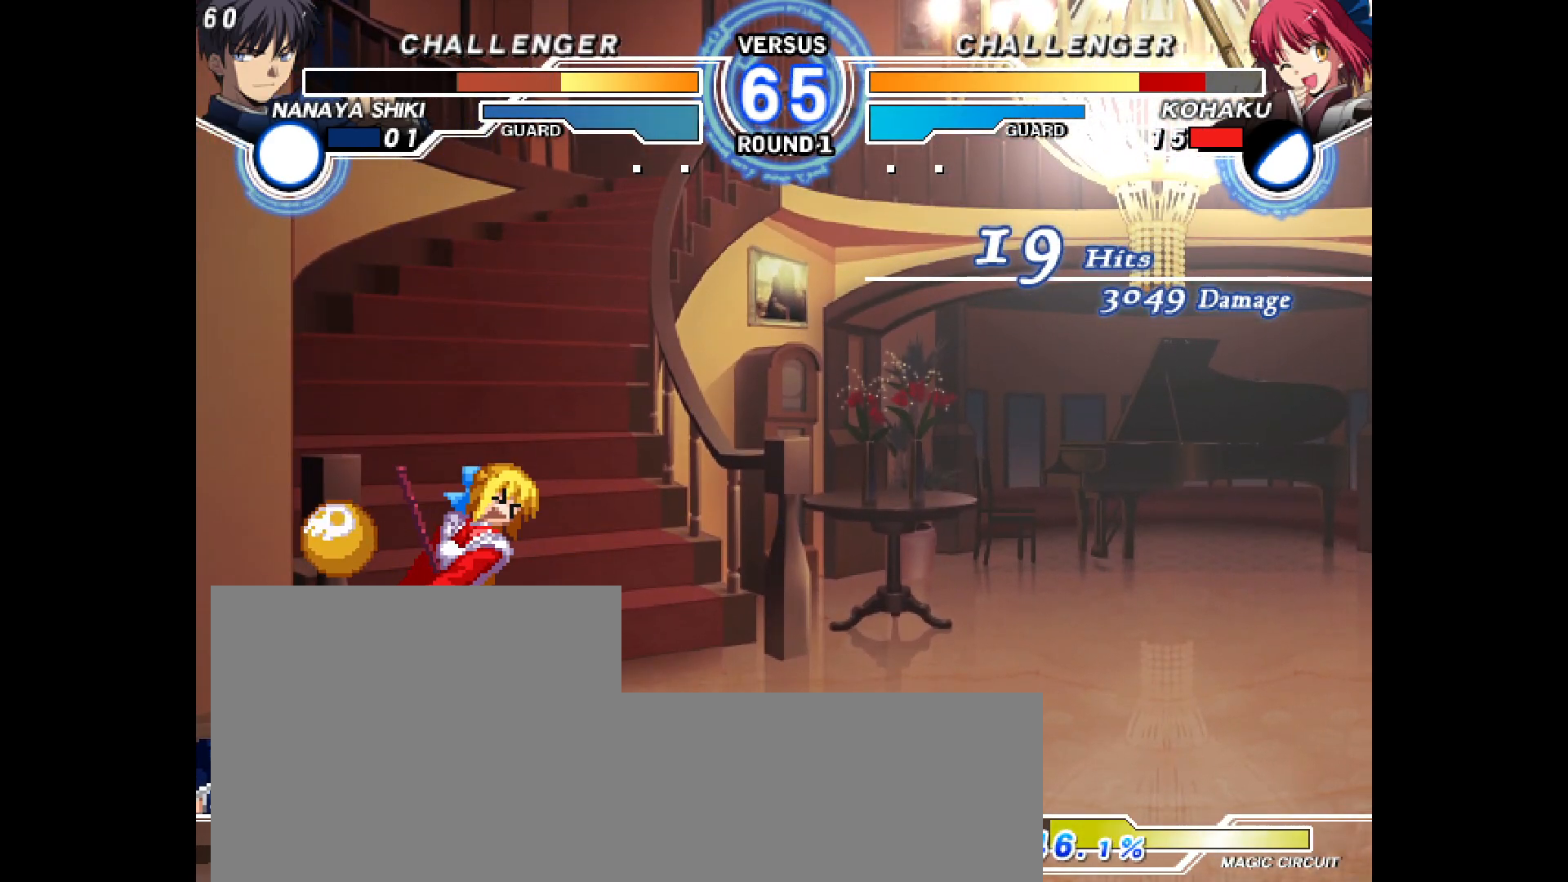
{"dt_ms": 500, "buttons": [], "events": [[100, "DPAD_LEFT", "down"], [283, "L2", "down"], [317, "DPAD_LEFT", "up"], [383, "L2", "up"], [383, "TRIANGLE", "down"], [483, "TRIANGLE", "up"]]}
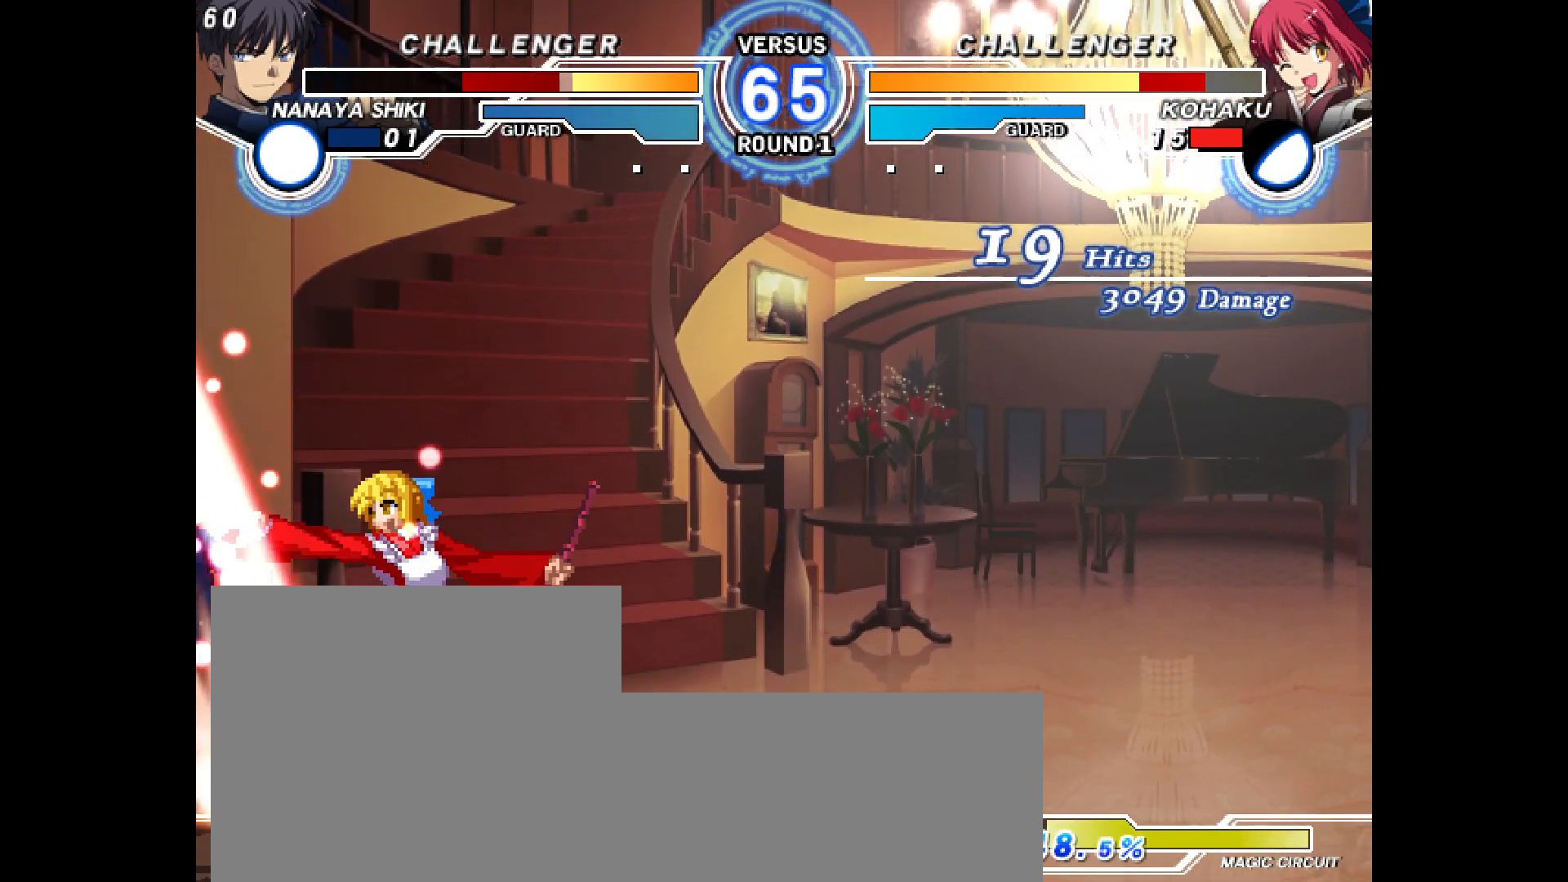
{"dt_ms": 500, "buttons": ["DPAD_DOWN"], "events": [[217, "CIRCLE", "down"], [283, "CIRCLE", "up"], [300, "DPAD_DOWN", "down"], [417, "CIRCLE", "down"], [467, "CIRCLE", "up"]]}
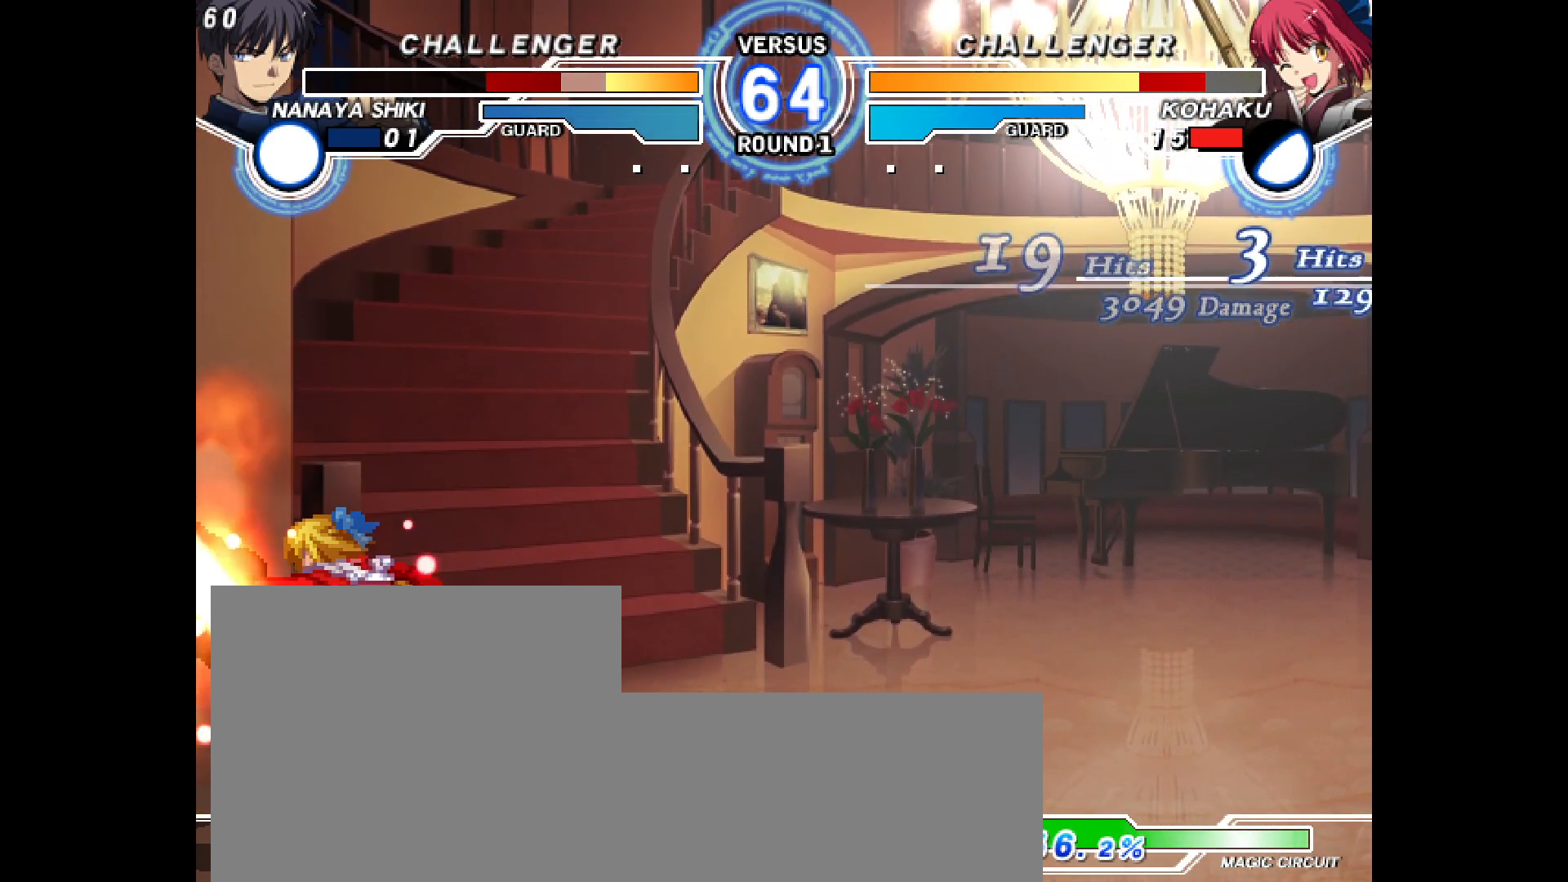
{"dt_ms": 500, "buttons": ["R2", "DPAD_LEFT"], "events": [[217, "R2", "down"], [250, "R2", "up"], [300, "DPAD_DOWN", "up"], [400, "DPAD_DOWN", "down"], [450, "DPAD_LEFT", "down"], [483, "DPAD_DOWN", "up"], [483, "R2", "down"]]}
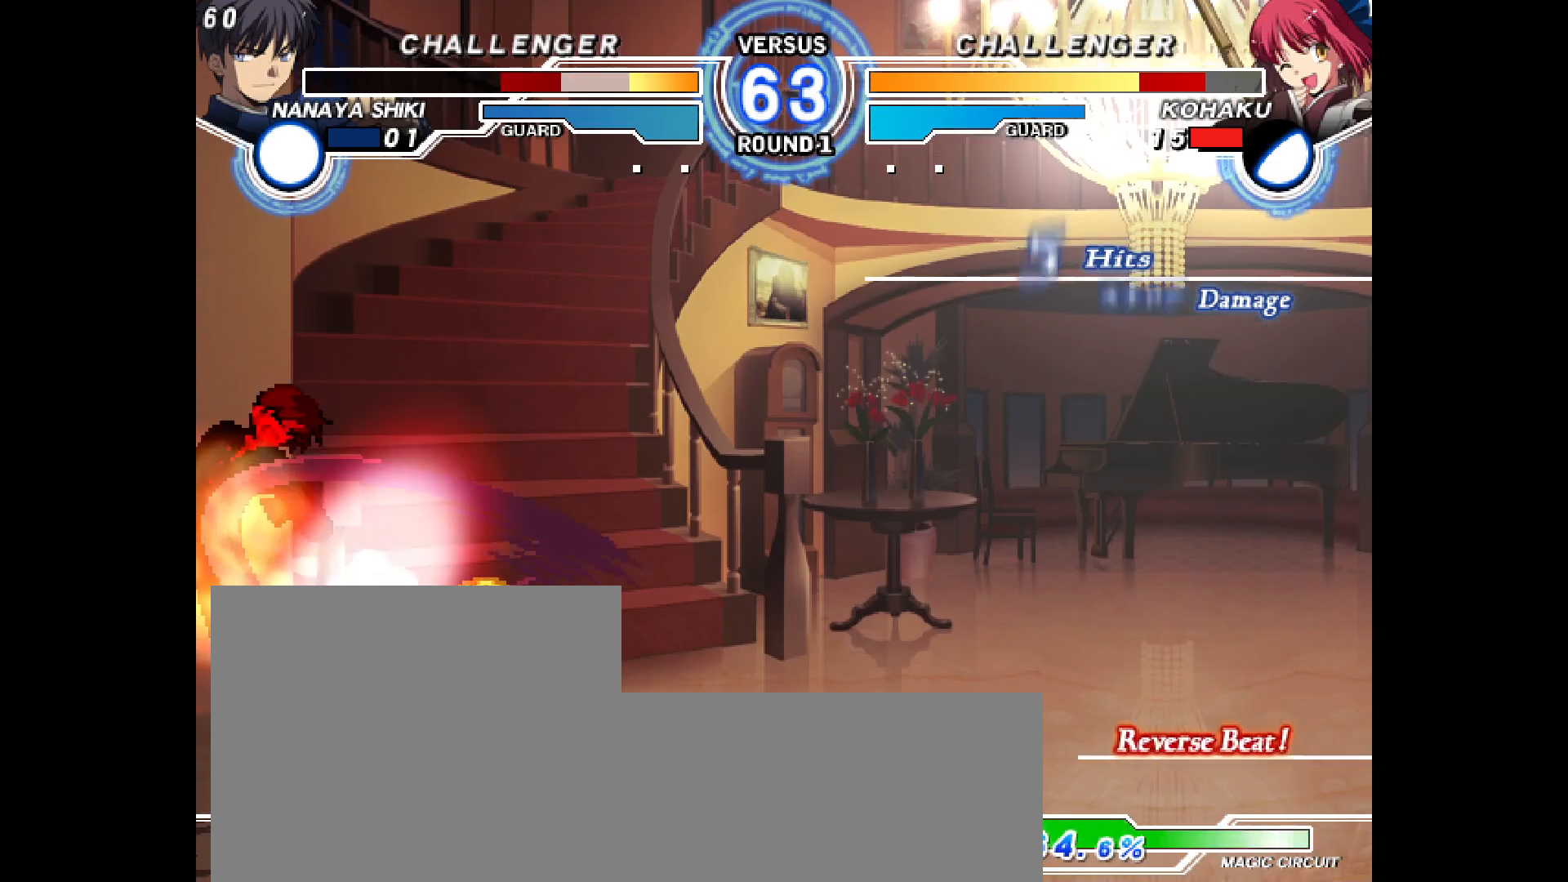
{"dt_ms": 500, "buttons": ["L2"], "events": [[33, "DPAD_LEFT", "up"], [33, "R2", "up"], [450, "L2", "down"]]}
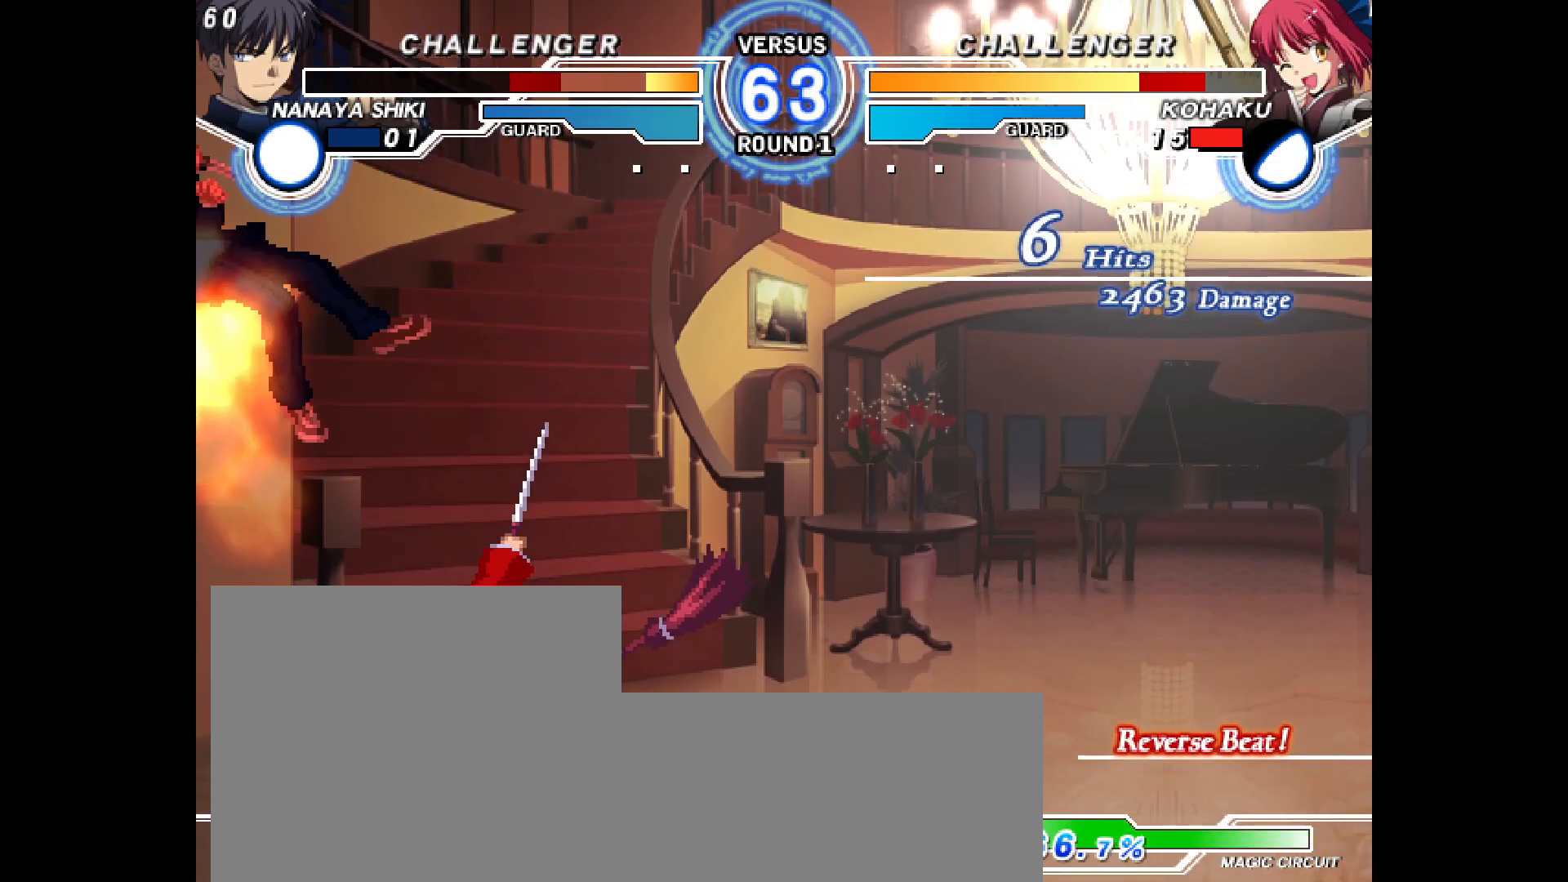
{"dt_ms": 500, "buttons": [], "events": [[17, "L2", "up"]]}
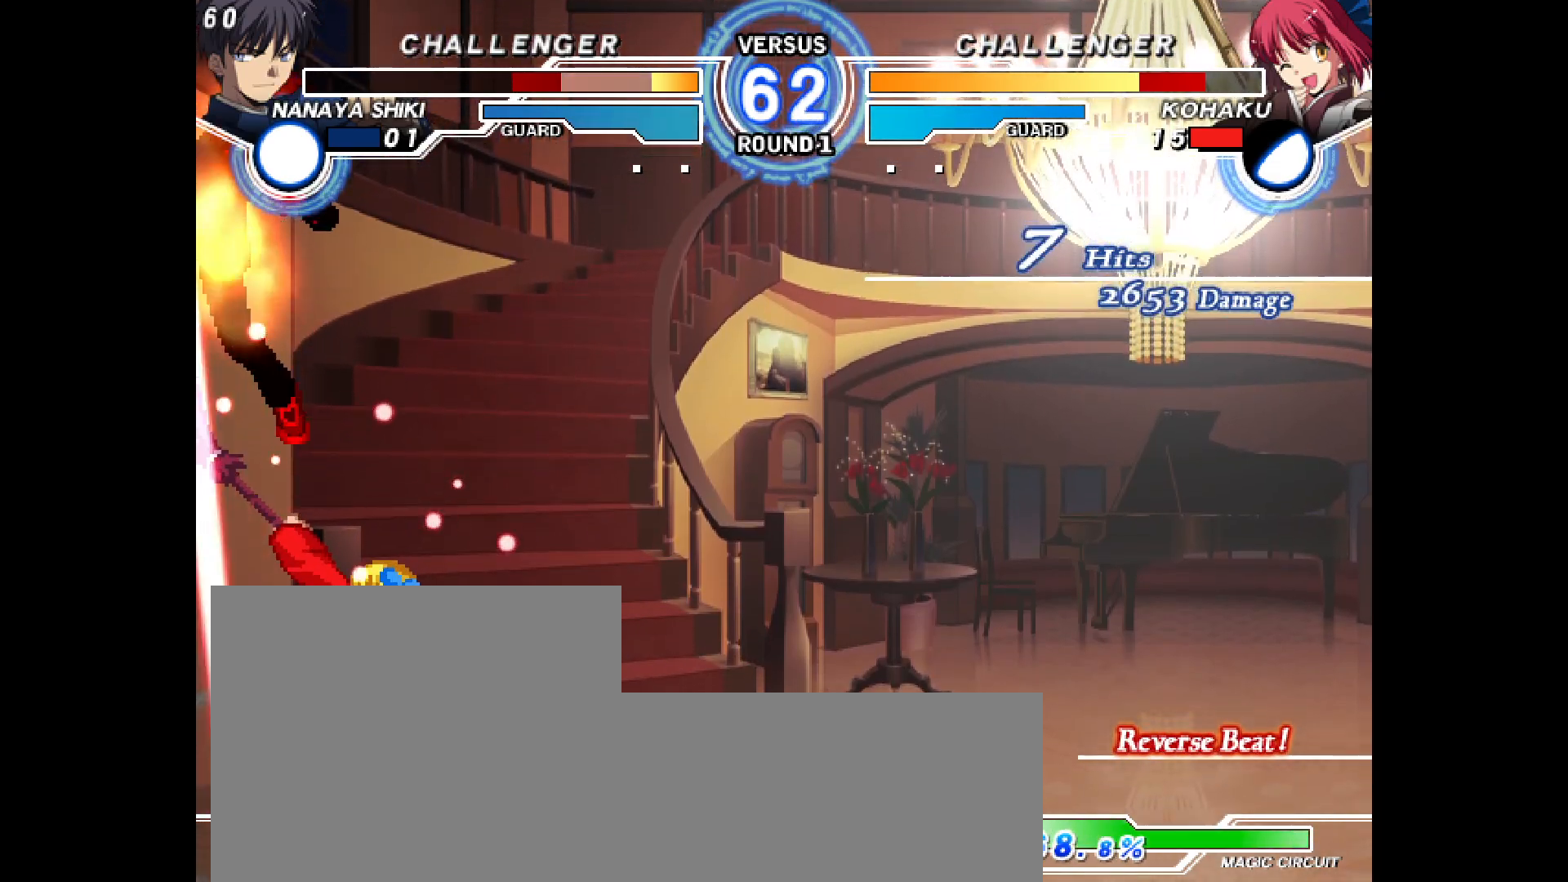
{"dt_ms": 500, "buttons": [], "events": []}
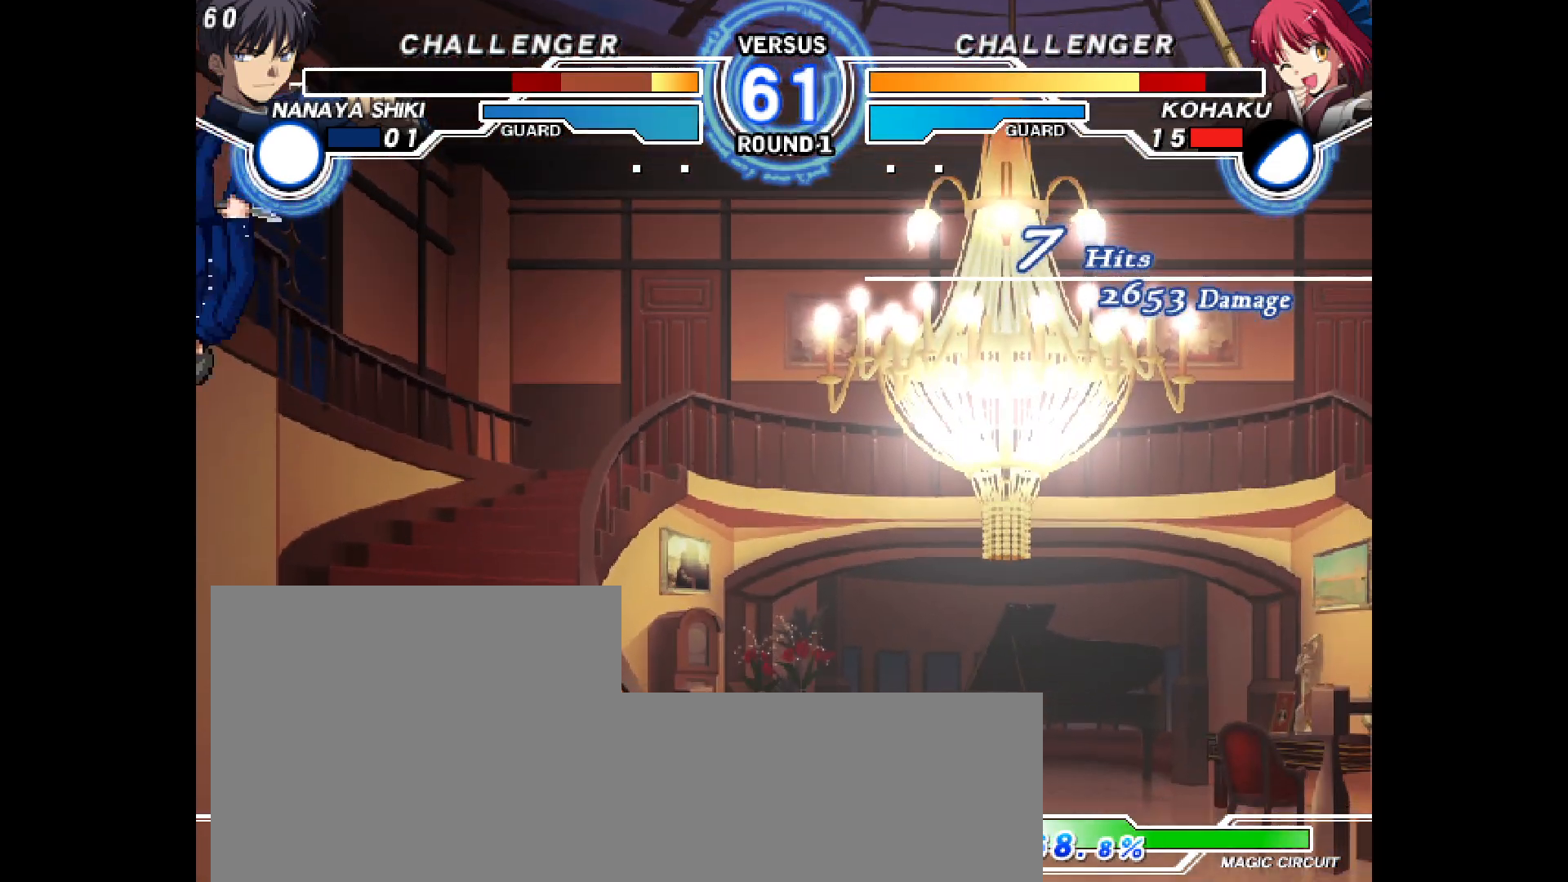
{"dt_ms": 500, "buttons": ["DPAD_DOWN"], "events": [[183, "CIRCLE", "down"], [250, "CIRCLE", "up"], [300, "DPAD_DOWN", "down"], [367, "R2", "down"], [433, "DPAD_DOWN", "up"], [433, "R2", "up"], [500, "DPAD_DOWN", "down"]]}
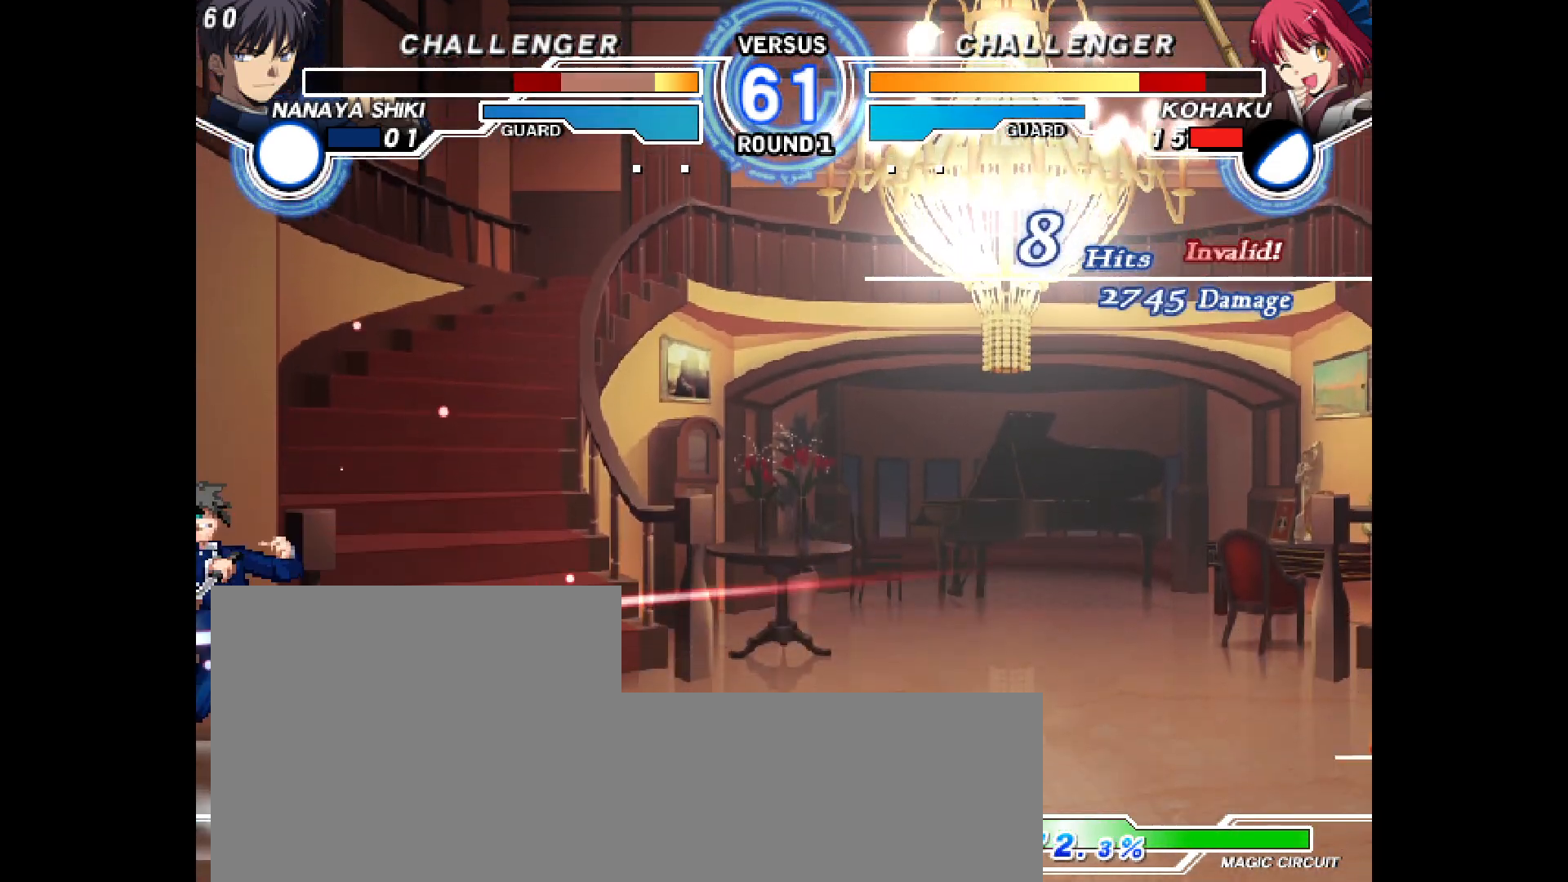
{"dt_ms": 500, "buttons": [], "events": [[67, "DPAD_LEFT", "down"], [183, "L2", "down"], [233, "DPAD_LEFT", "up"], [283, "L2", "up"], [383, "DPAD_DOWN", "up"]]}
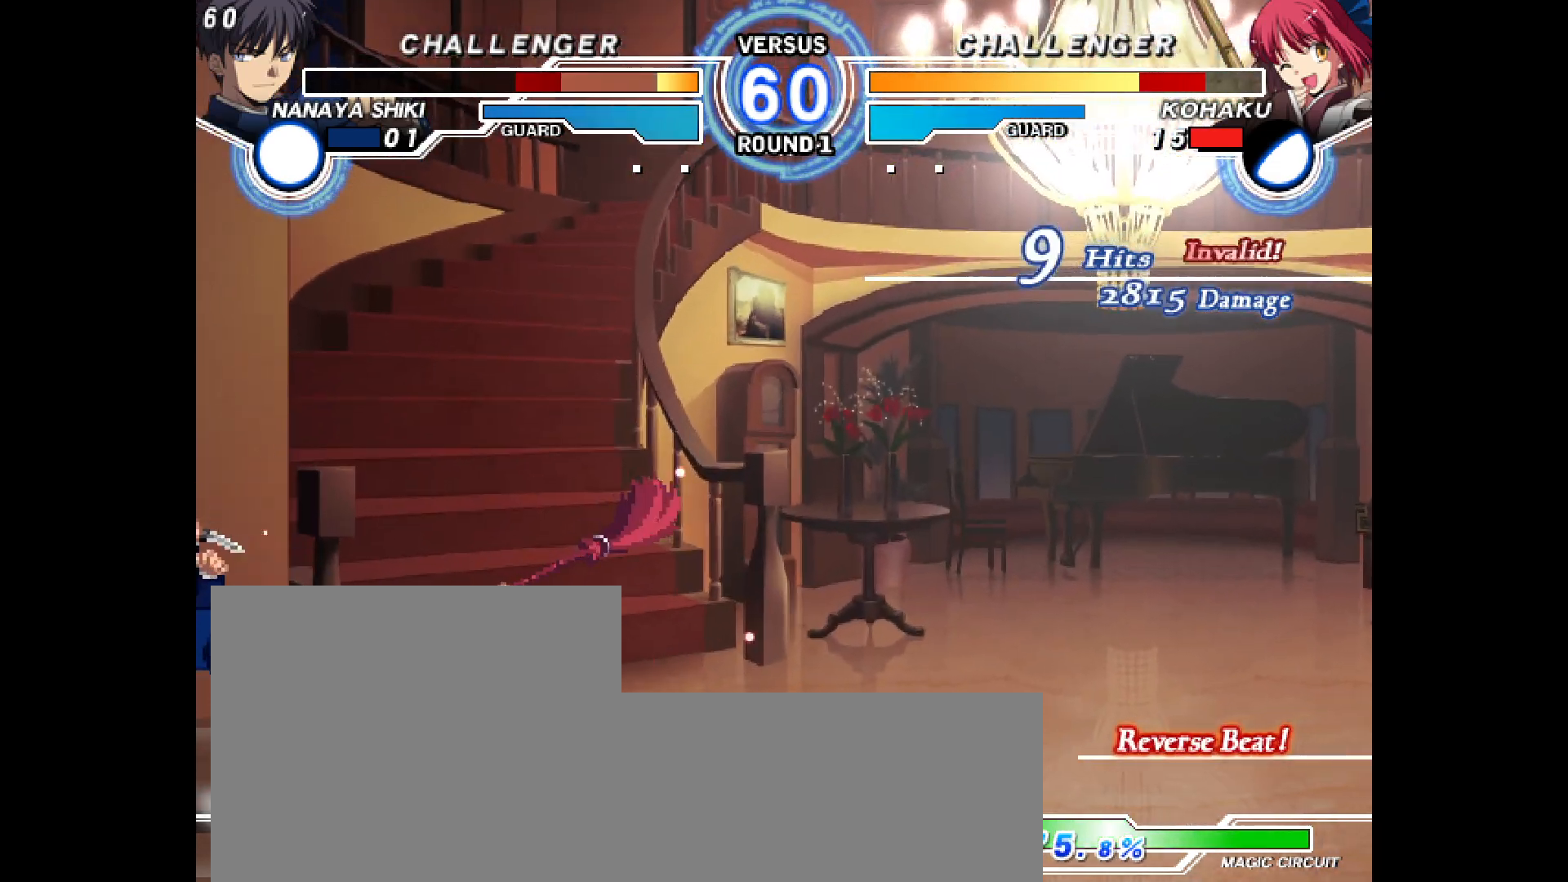
{"dt_ms": 500, "buttons": ["DPAD_DOWN"], "events": [[67, "DPAD_LEFT", "down"], [133, "DPAD_LEFT", "up"], [200, "DPAD_LEFT", "down"], [483, "DPAD_DOWN", "down"], [500, "DPAD_LEFT", "up"]]}
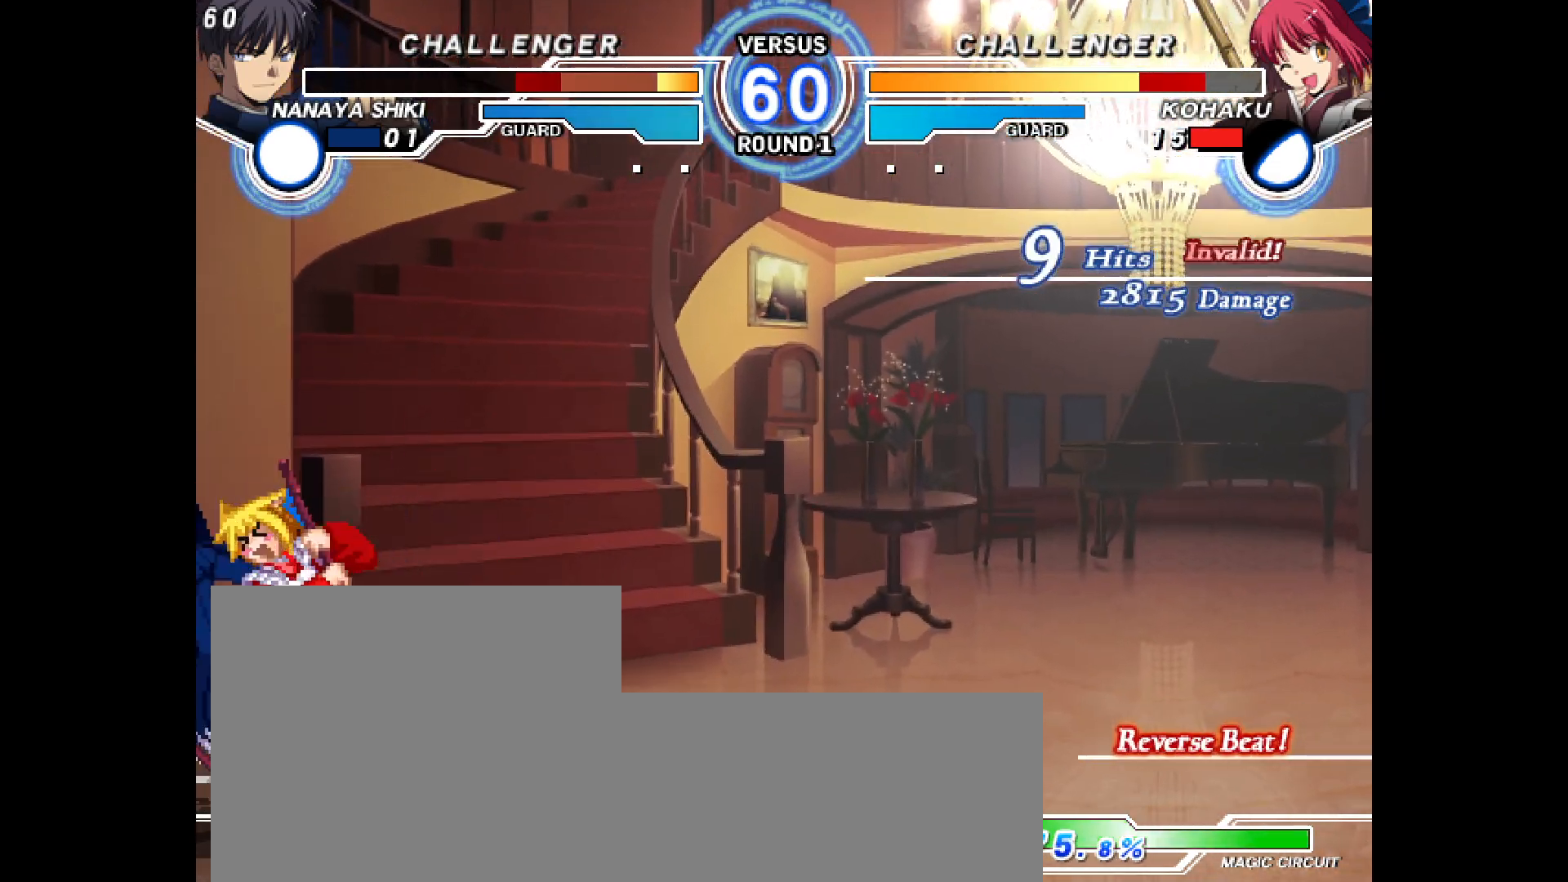
{"dt_ms": 500, "buttons": ["DPAD_LEFT"], "events": [[33, "L2", "down"], [117, "DPAD_DOWN", "up"], [117, "L2", "up"], [133, "DPAD_LEFT", "down"], [150, "TRIANGLE", "down"], [217, "TRIANGLE", "up"], [233, "L2", "down"], [333, "L2", "up"], [400, "L2", "down"], [500, "L2", "up"]]}
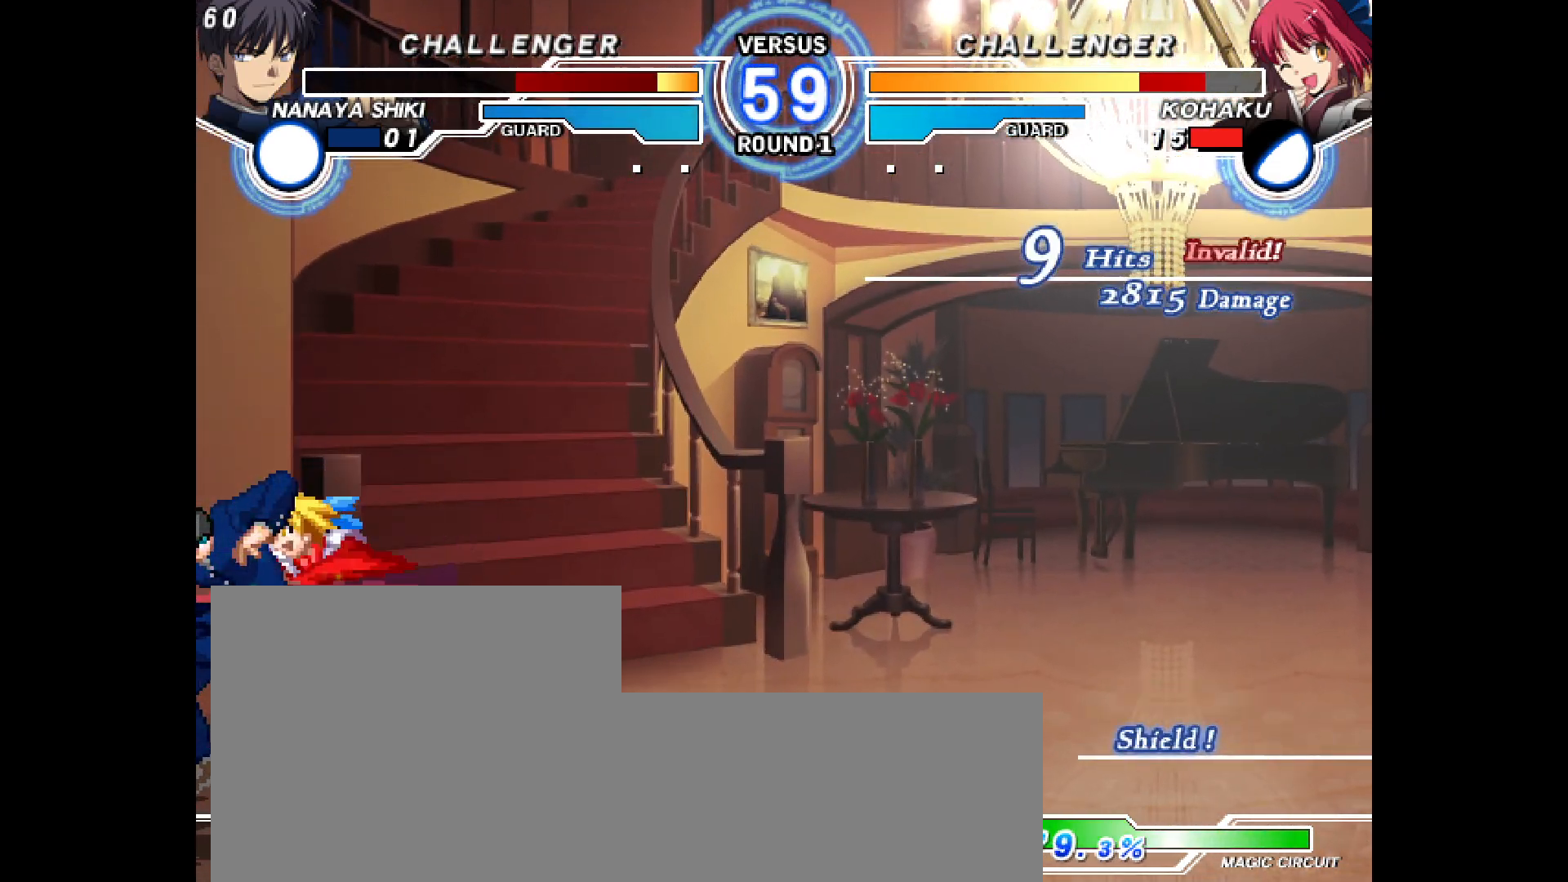
{"dt_ms": 500, "buttons": [], "events": [[83, "DPAD_LEFT", "up"]]}
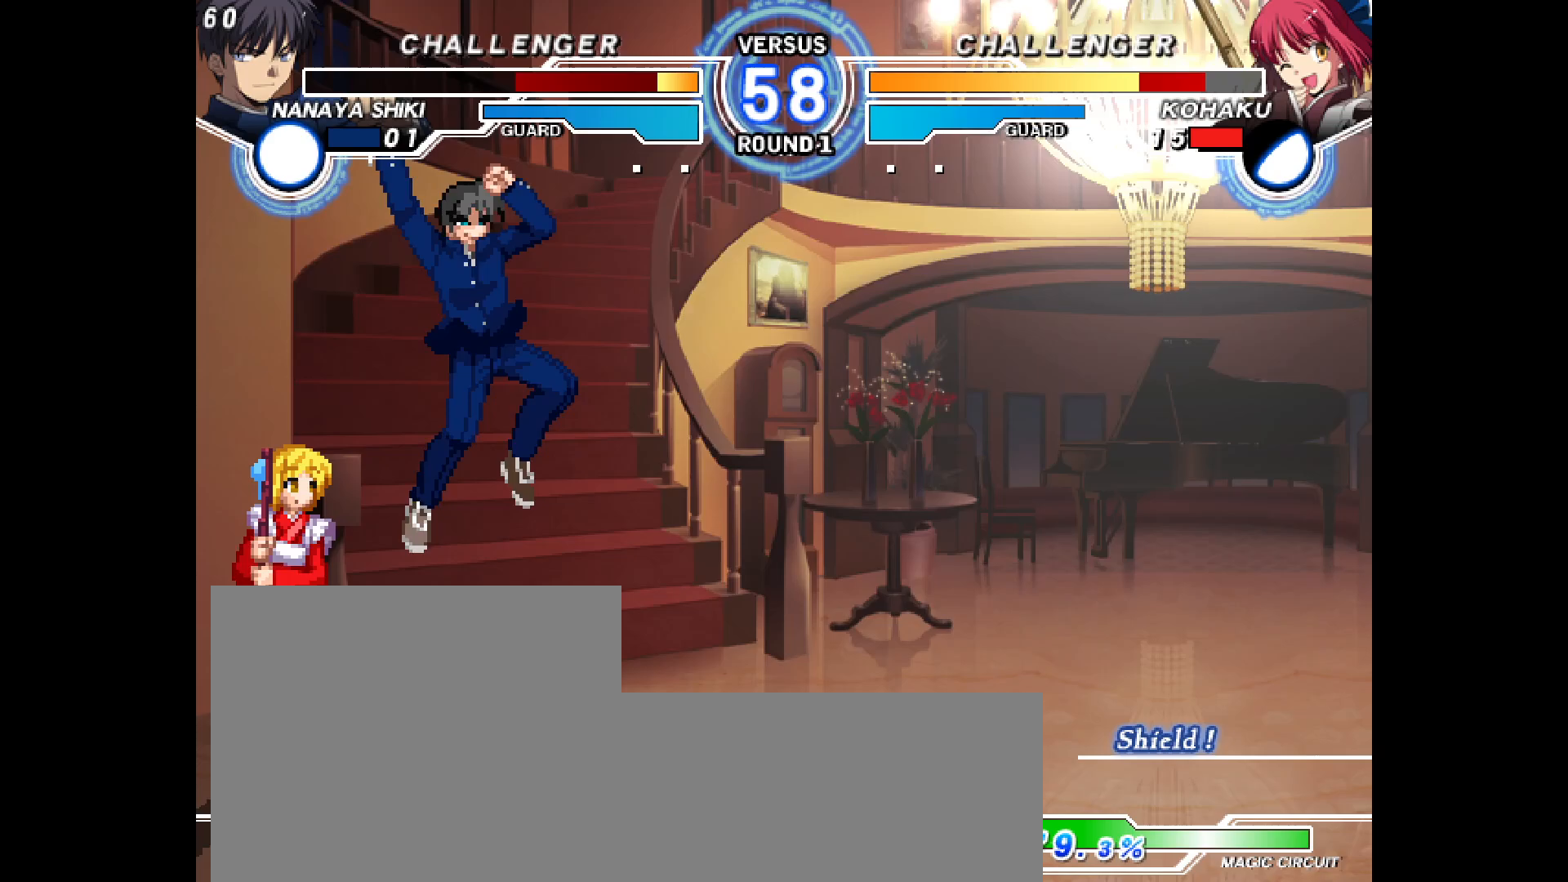
{"dt_ms": 500, "buttons": ["DPAD_DOWN"], "events": [[17, "CIRCLE", "down"], [67, "CIRCLE", "up"], [150, "DPAD_DOWN", "down"], [217, "CIRCLE", "down"], [267, "CIRCLE", "up"], [317, "DPAD_DOWN", "up"], [400, "DPAD_RIGHT", "down"], [483, "DPAD_RIGHT", "up"], [500, "DPAD_DOWN", "down"]]}
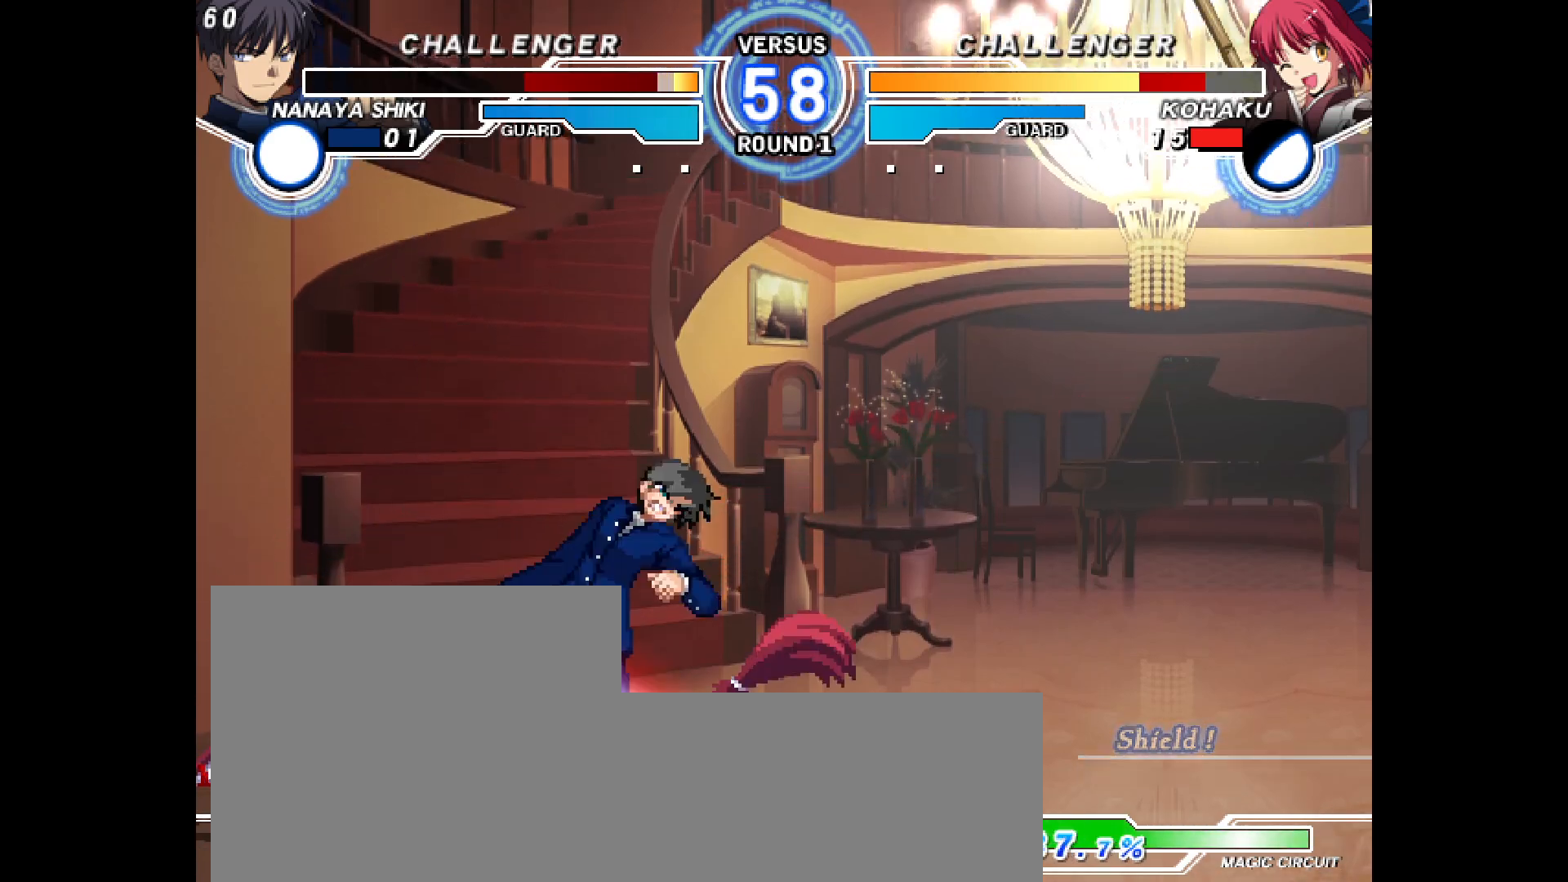
{"dt_ms": 500, "buttons": [], "events": [[50, "L1", "down"], [67, "DPAD_RIGHT", "down"], [67, "L1", "up"], [100, "L2", "down"], [117, "DPAD_DOWN", "up"], [117, "SQUARE", "down"], [133, "SQUARE", "up"], [200, "DPAD_RIGHT", "up"], [200, "L2", "up"], [383, "DPAD_RIGHT", "down"], [400, "DPAD_UP", "down"], [483, "DPAD_RIGHT", "up"], [483, "DPAD_UP", "up"]]}
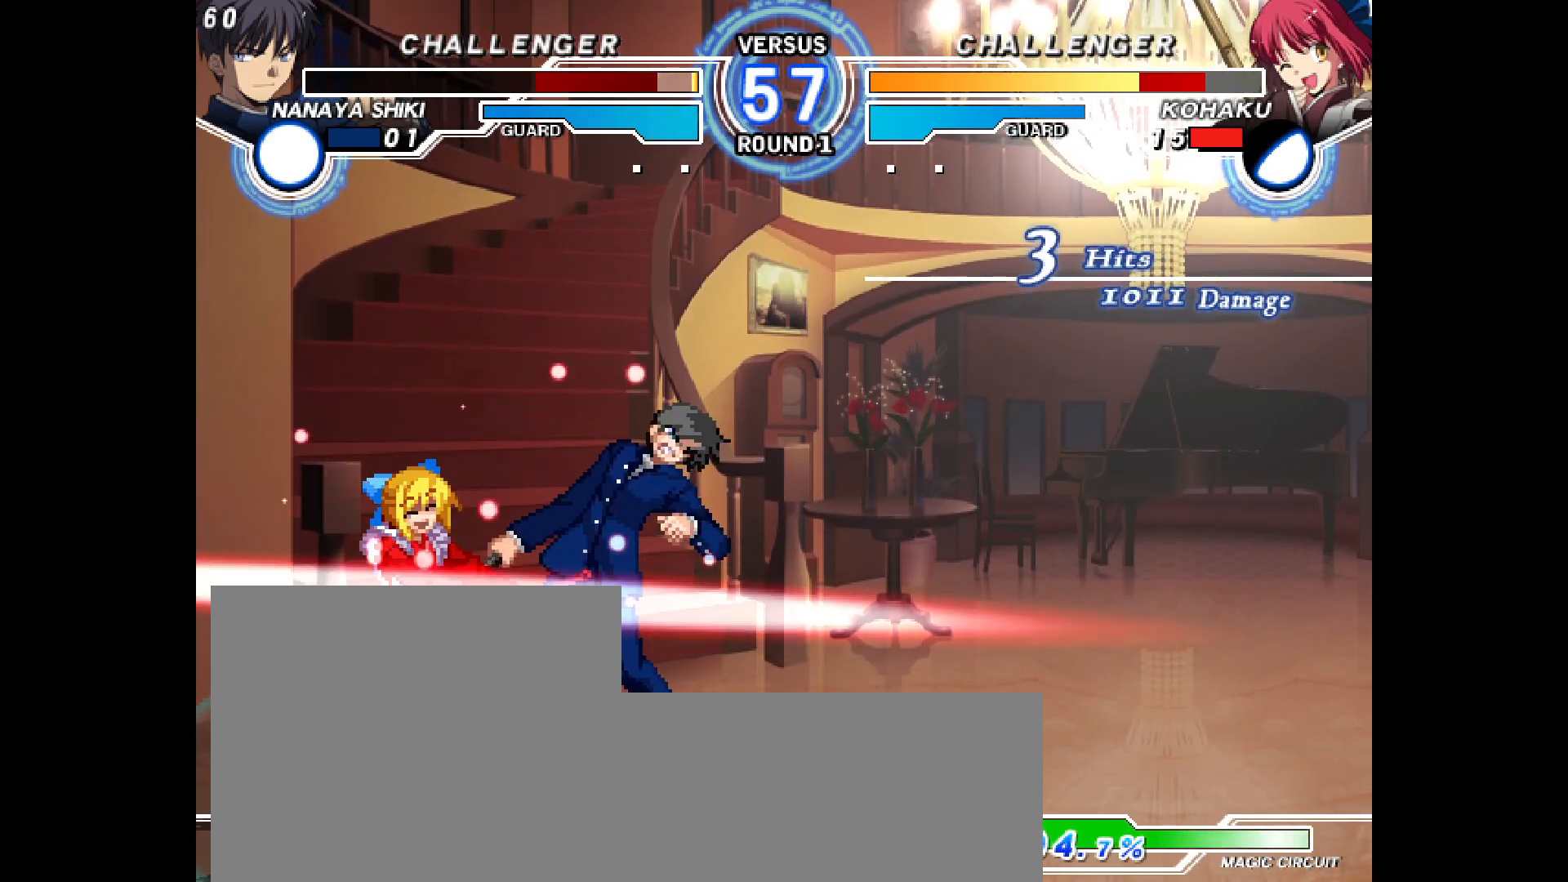
{"dt_ms": 500, "buttons": [], "events": [[83, "CIRCLE", "down"], [150, "CIRCLE", "up"], [400, "R2", "down"], [450, "R2", "up"]]}
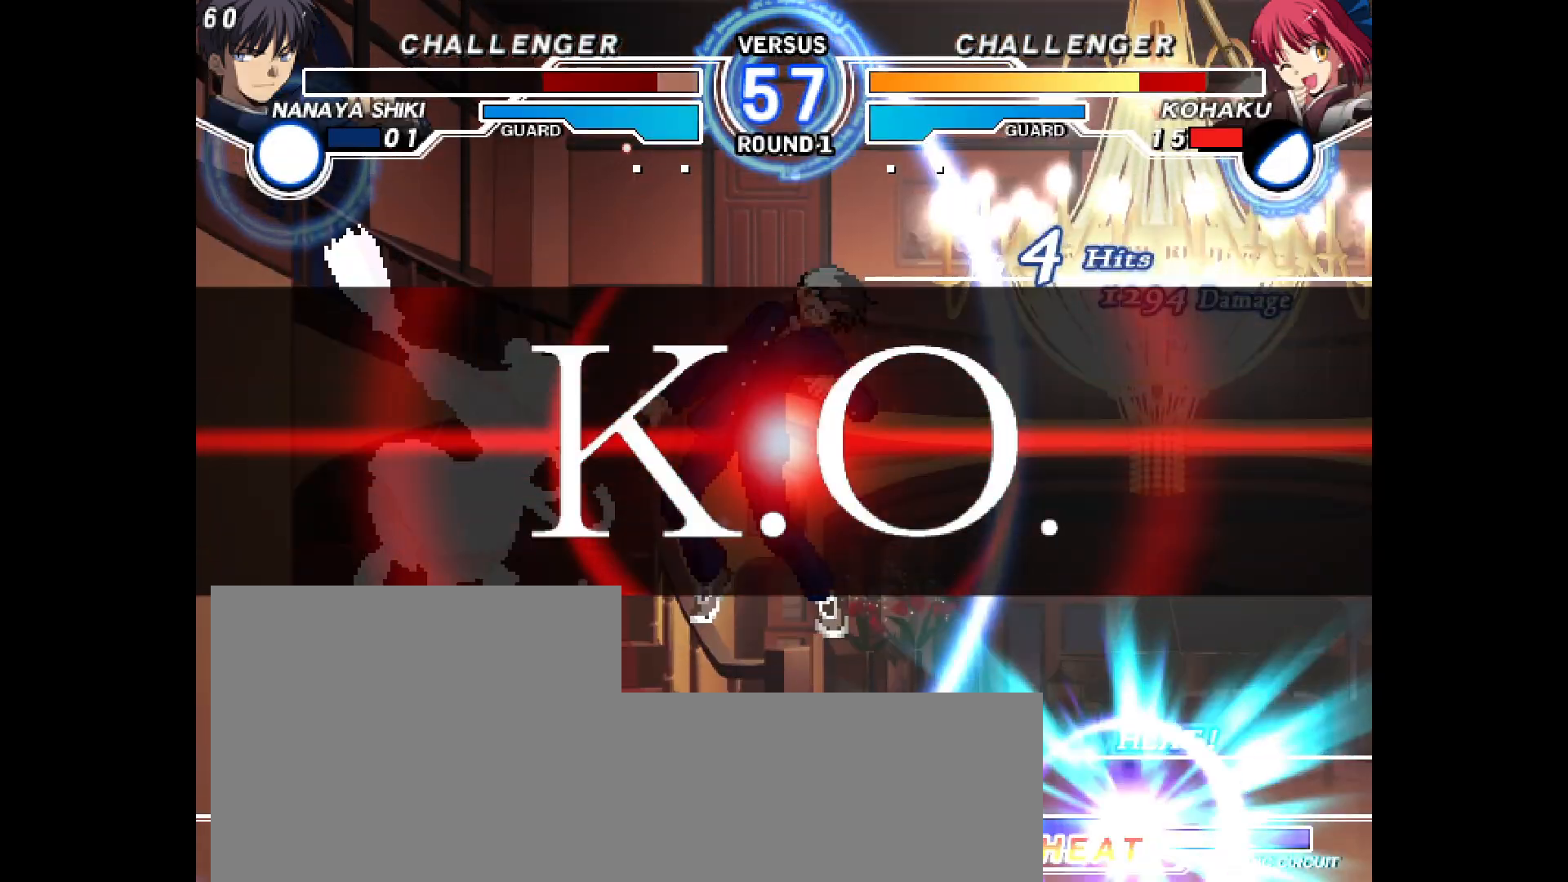
{"dt_ms": 500, "buttons": [], "events": [[17, "SQUARE", "down"], [83, "SQUARE", "up"]]}
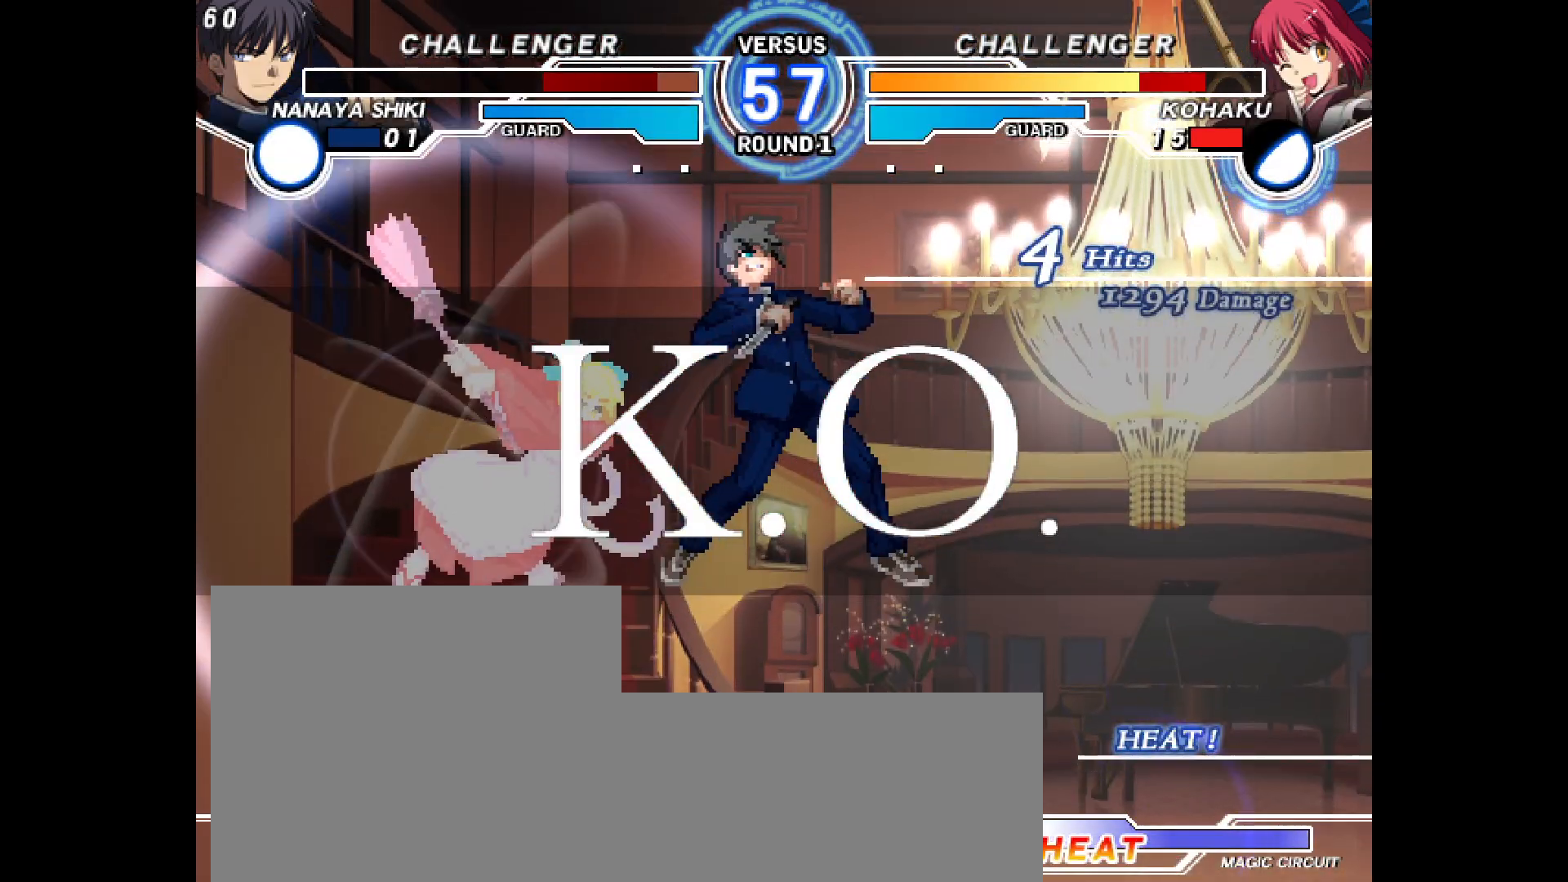
{"dt_ms": 500, "buttons": [], "events": []}
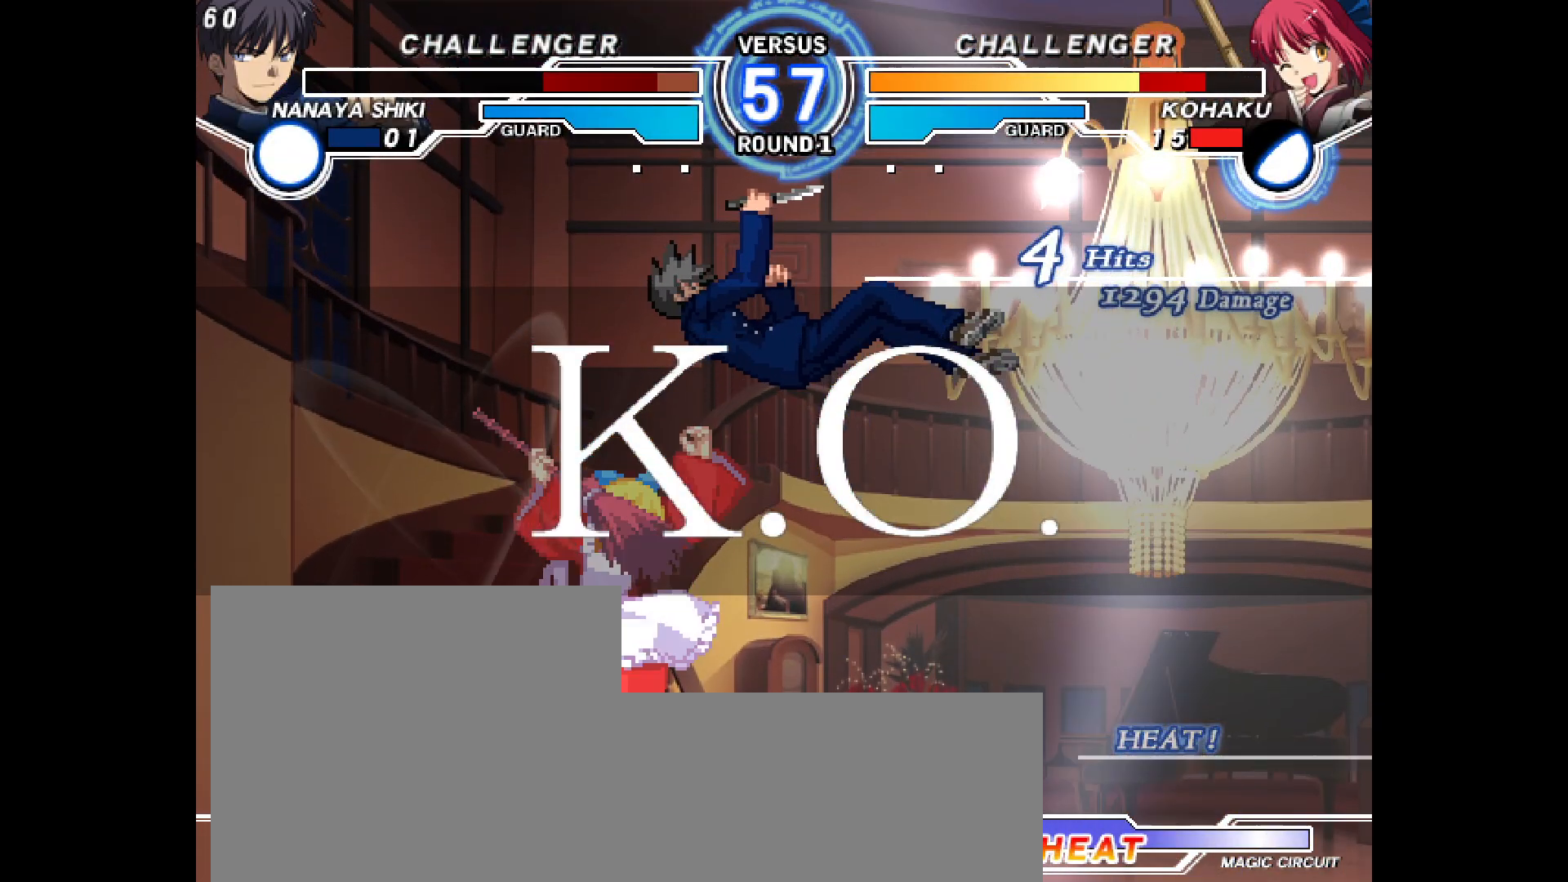
{"dt_ms": 1000, "buttons": []}
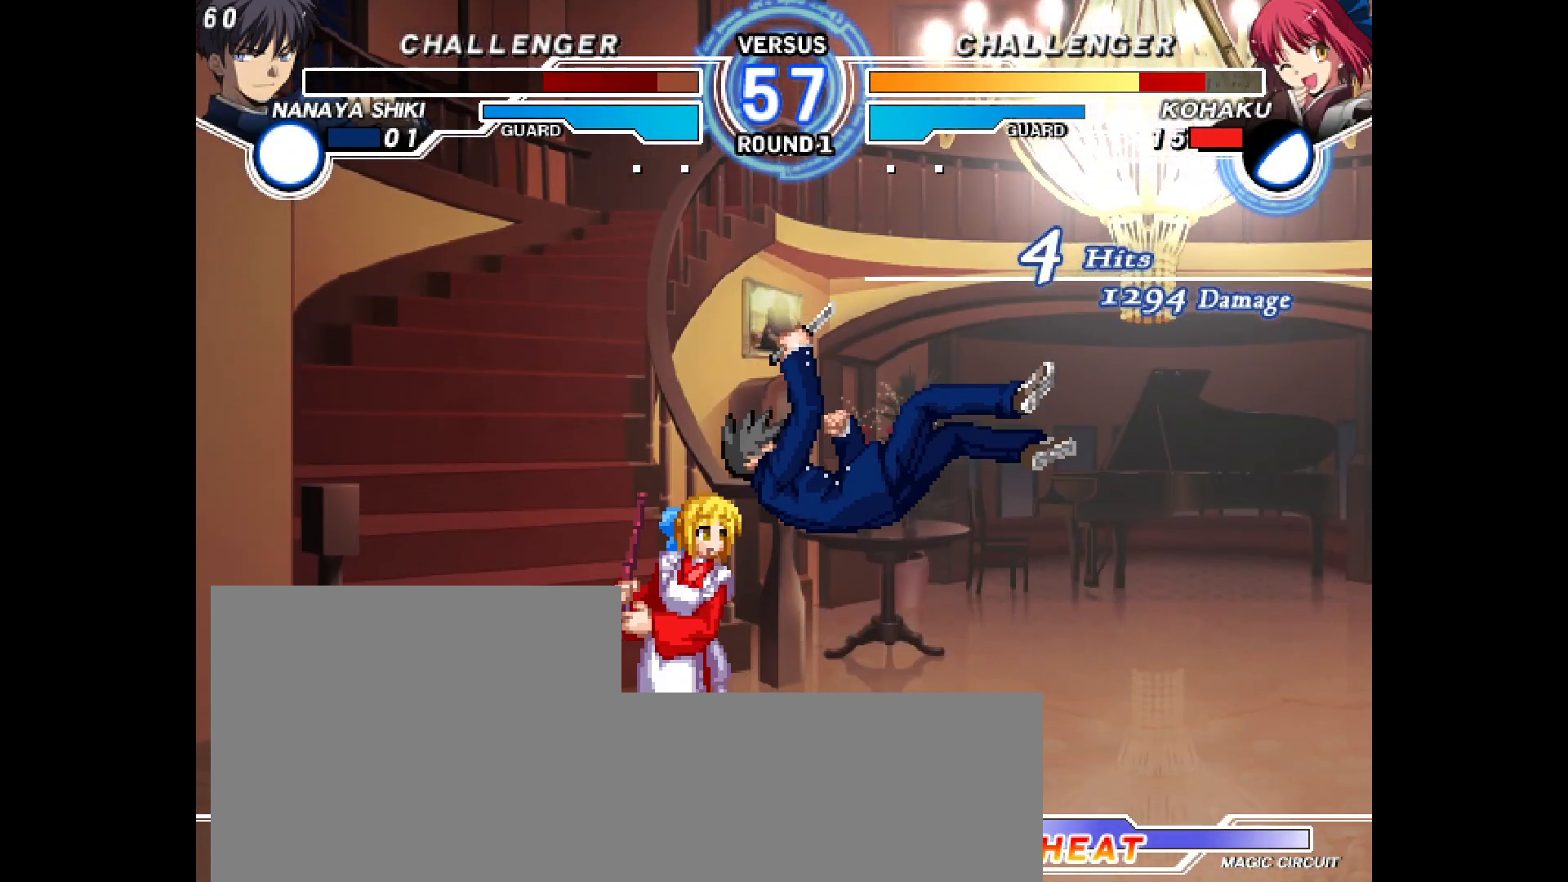
{"dt_ms": 500, "buttons": []}
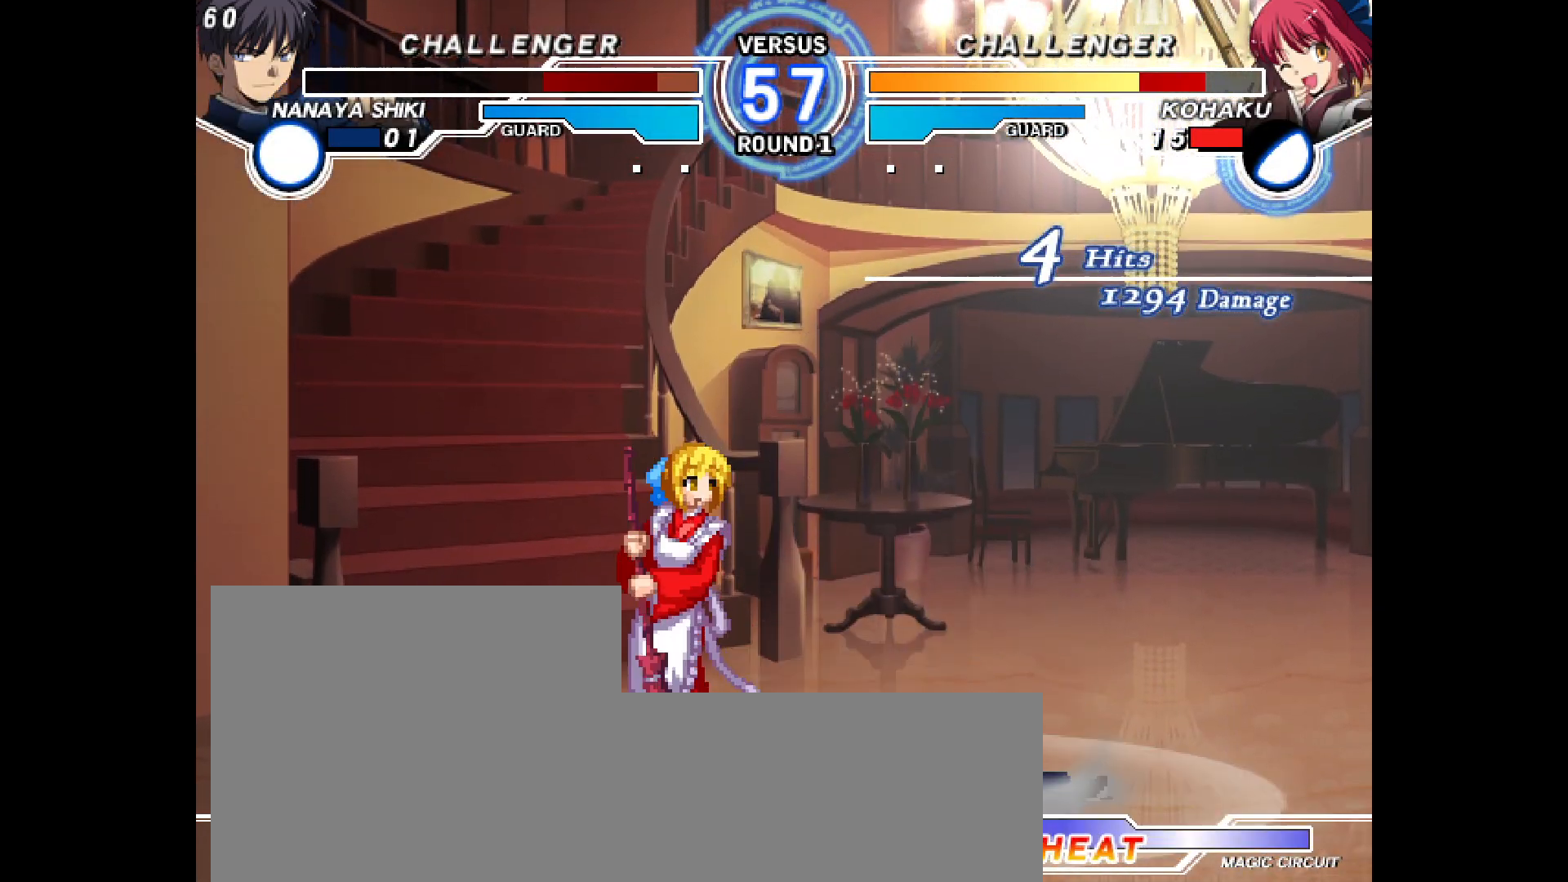
{"dt_ms": 500, "buttons": [], "events": []}
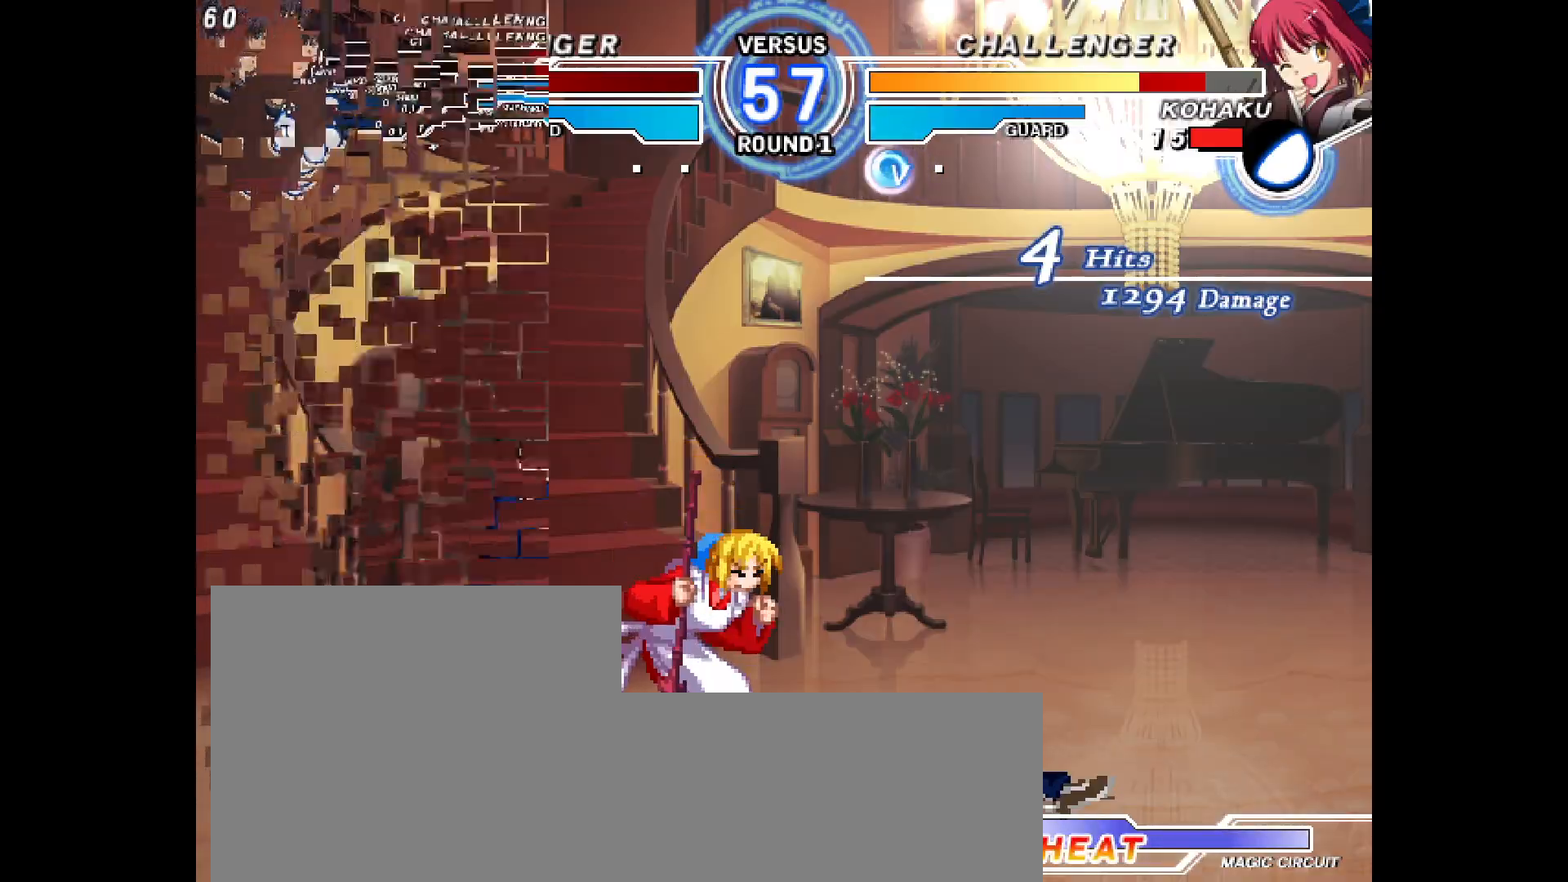
{"dt_ms": 500, "buttons": [], "events": []}
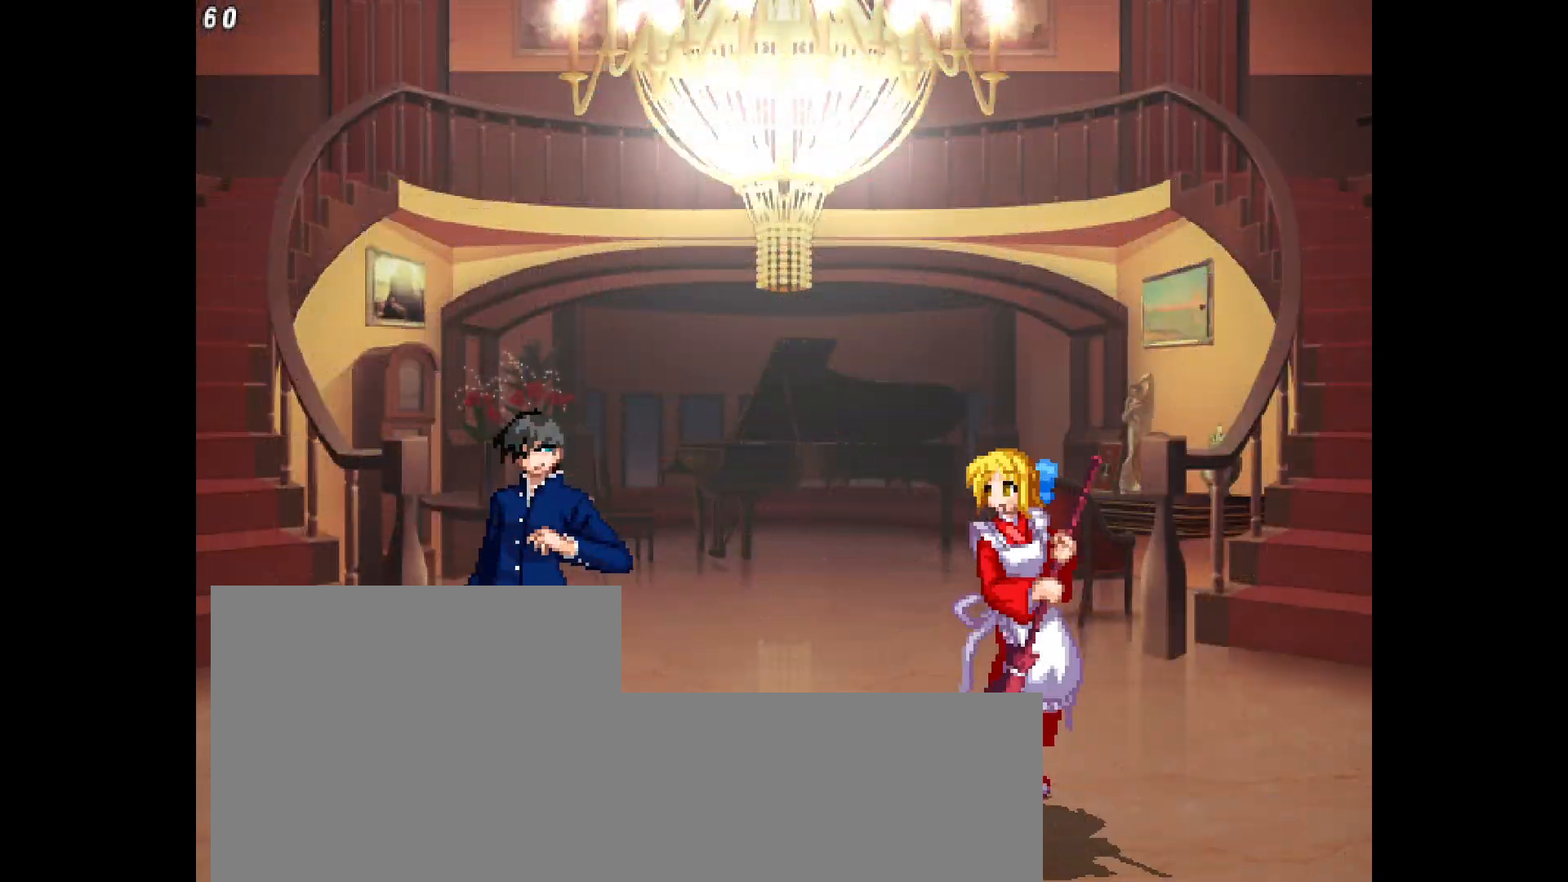
{"dt_ms": 500, "buttons": ["DPAD_RIGHT"], "events": [[217, "DPAD_RIGHT", "down"]]}
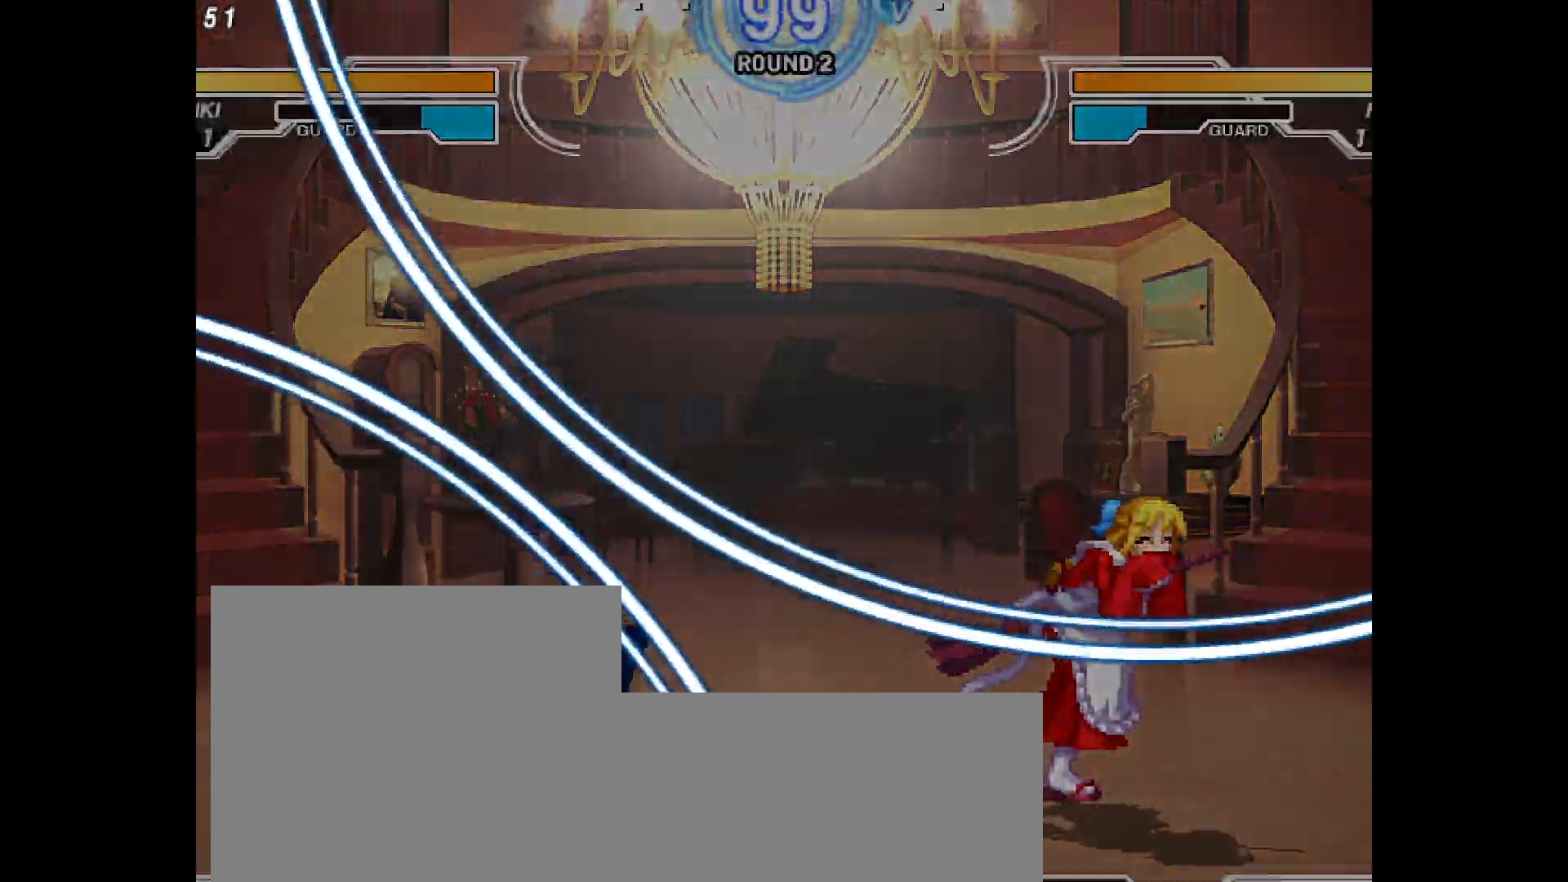
{"dt_ms": 500, "buttons": [], "events": [[83, "DPAD_RIGHT", "up"], [133, "DPAD_LEFT", "down"], [200, "R1", "down"], [250, "DPAD_LEFT", "up"], [250, "R1", "up"]]}
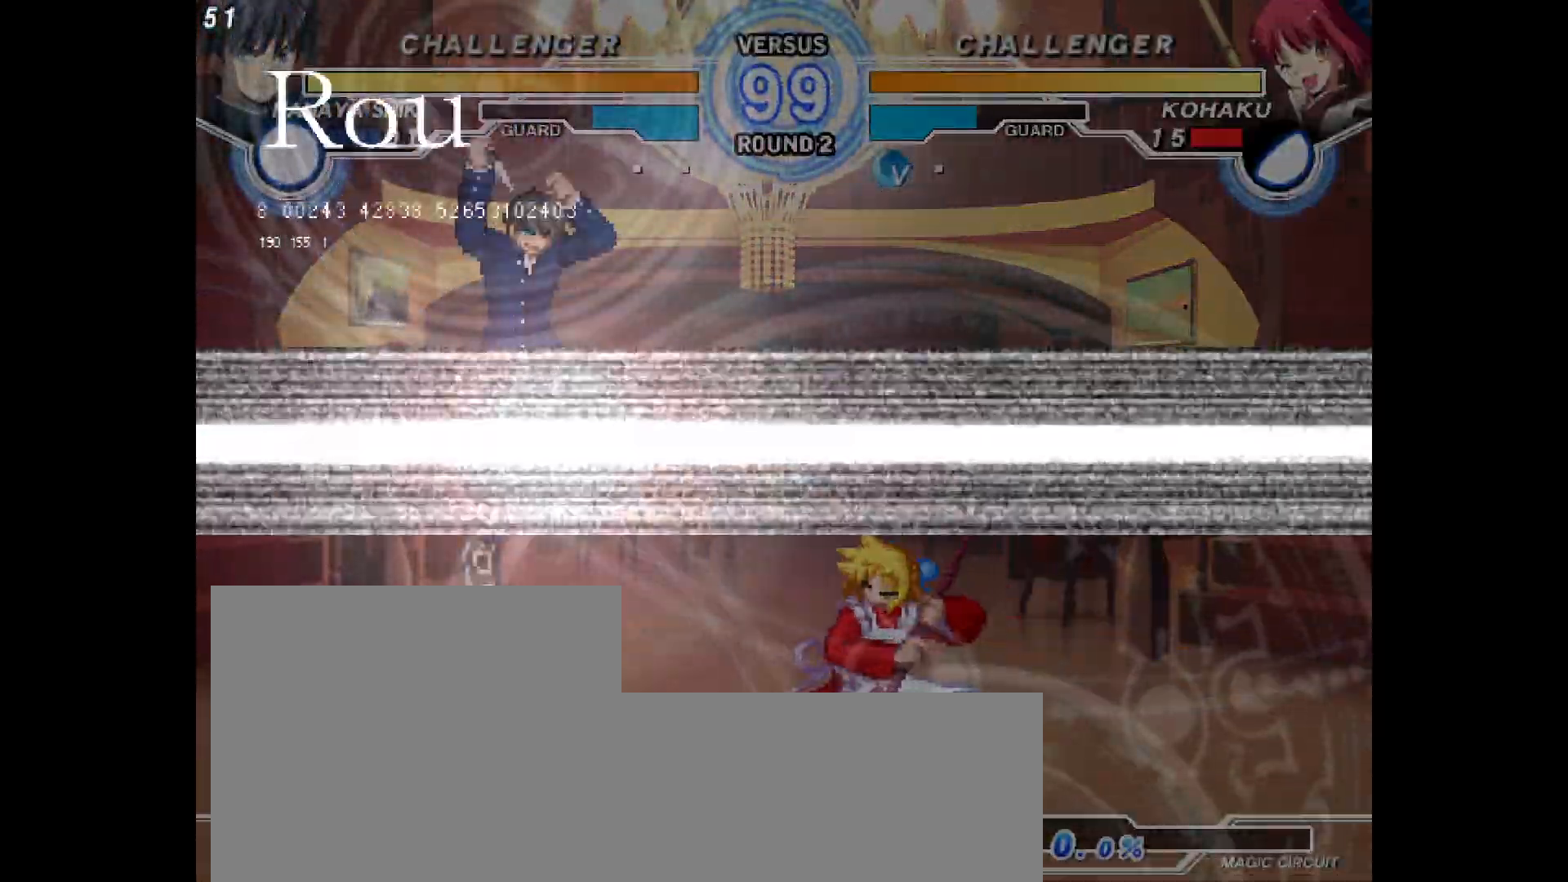
{"dt_ms": 500, "buttons": ["DPAD_RIGHT"], "events": [[117, "DPAD_RIGHT", "down"]]}
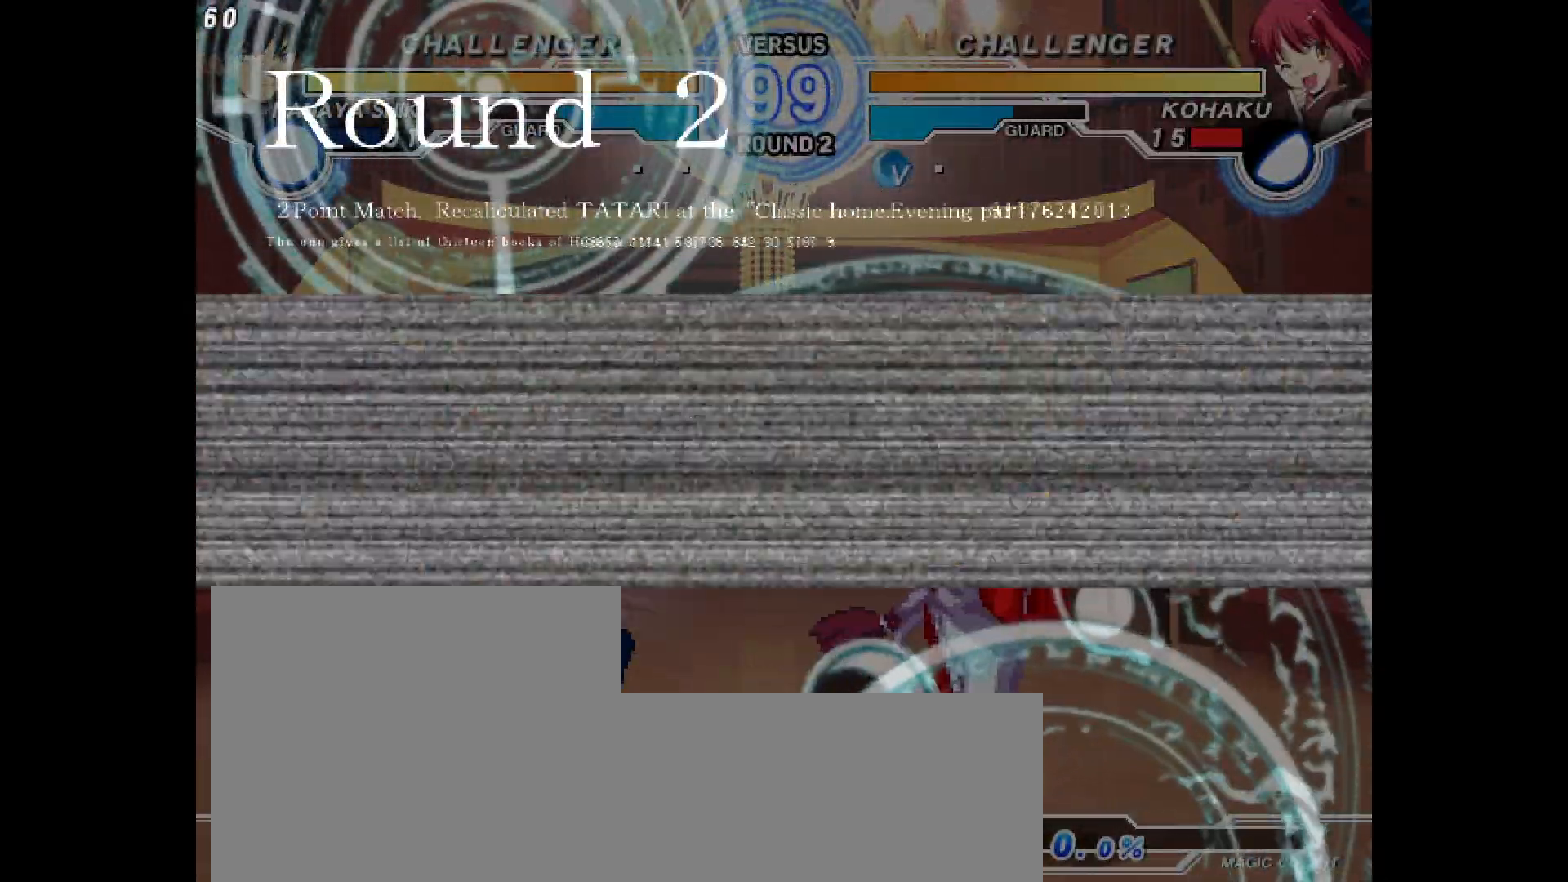
{"dt_ms": 500, "buttons": ["DPAD_RIGHT"], "events": [[133, "DPAD_LEFT", "down"], [133, "DPAD_RIGHT", "up"], [333, "DPAD_LEFT", "up"], [333, "DPAD_RIGHT", "down"]]}
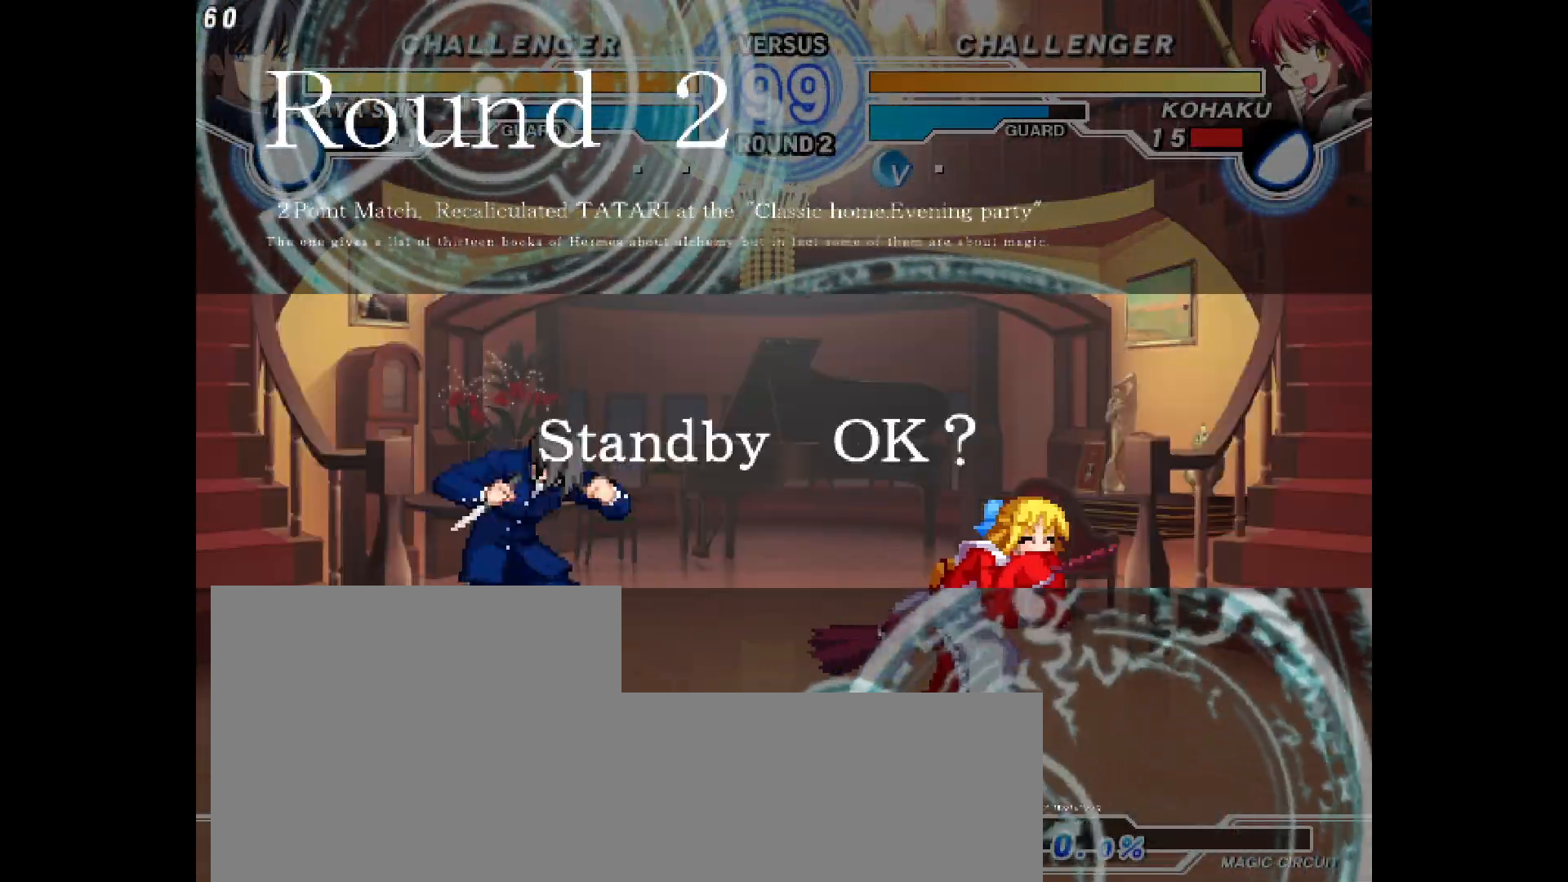
{"dt_ms": 500, "buttons": ["DPAD_RIGHT"], "events": [[150, "DPAD_LEFT", "down"], [150, "DPAD_RIGHT", "up"], [167, "R1", "down"], [250, "R1", "up"], [267, "DPAD_LEFT", "up"], [433, "DPAD_RIGHT", "down"]]}
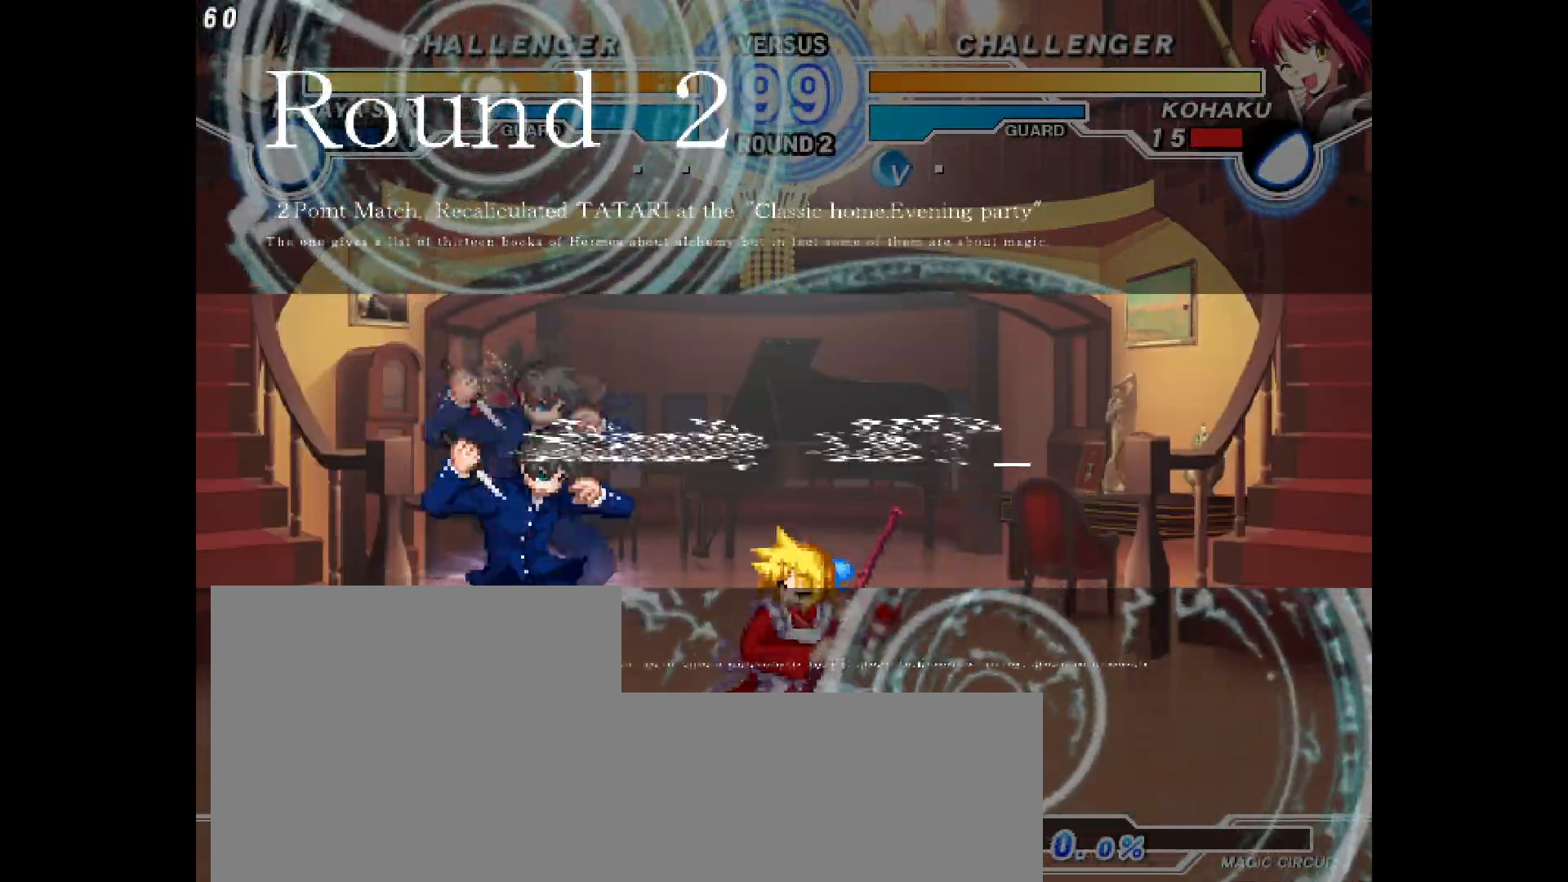
{"dt_ms": 500, "buttons": ["DPAD_RIGHT"], "events": []}
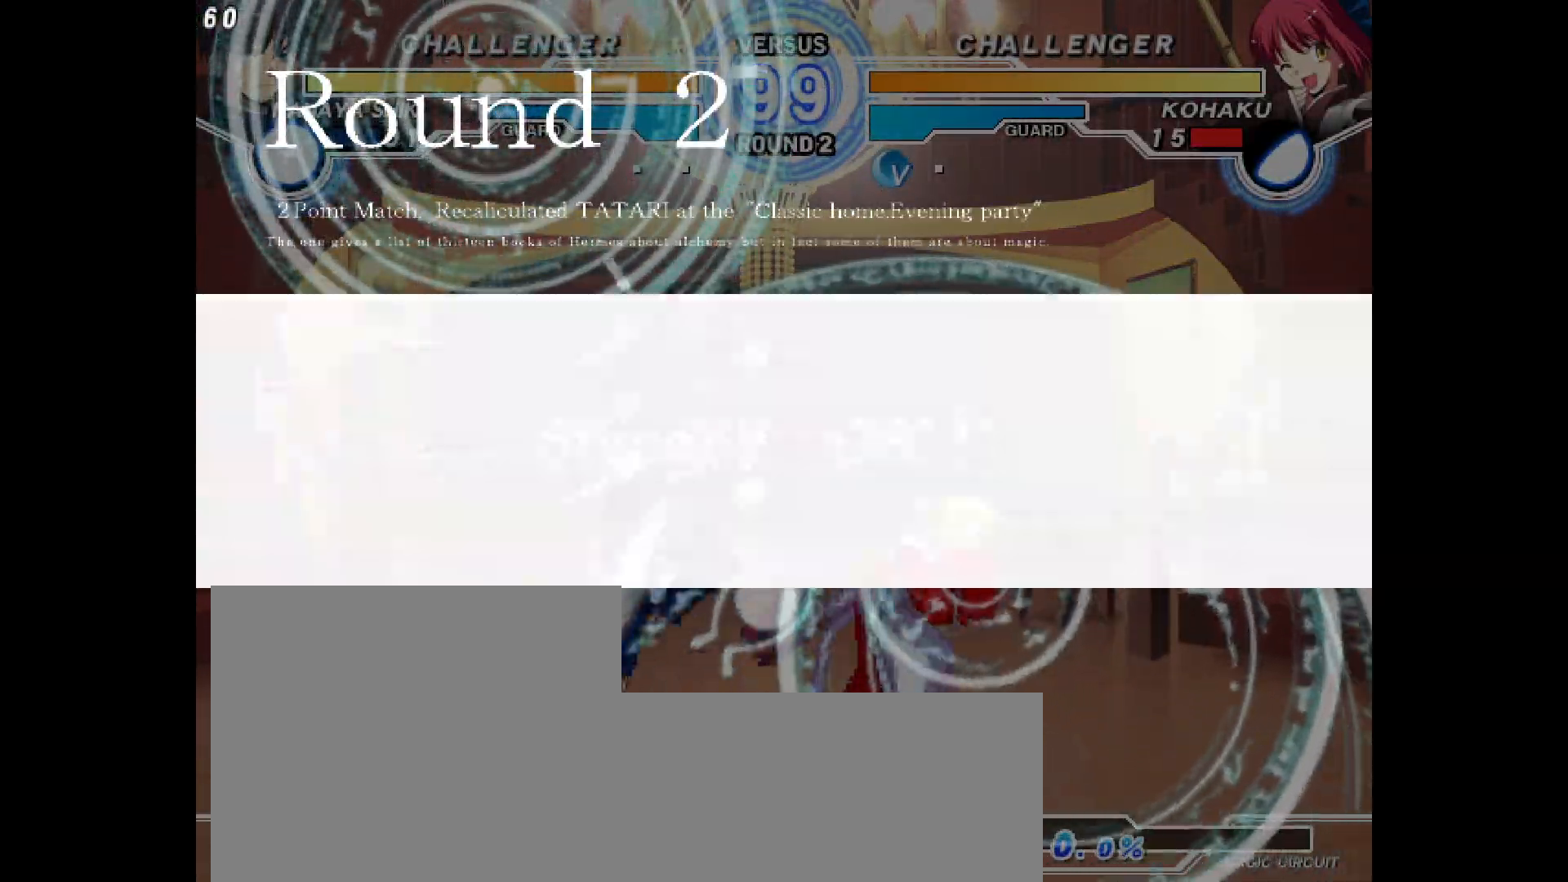
{"dt_ms": 500, "buttons": ["DPAD_RIGHT"], "events": []}